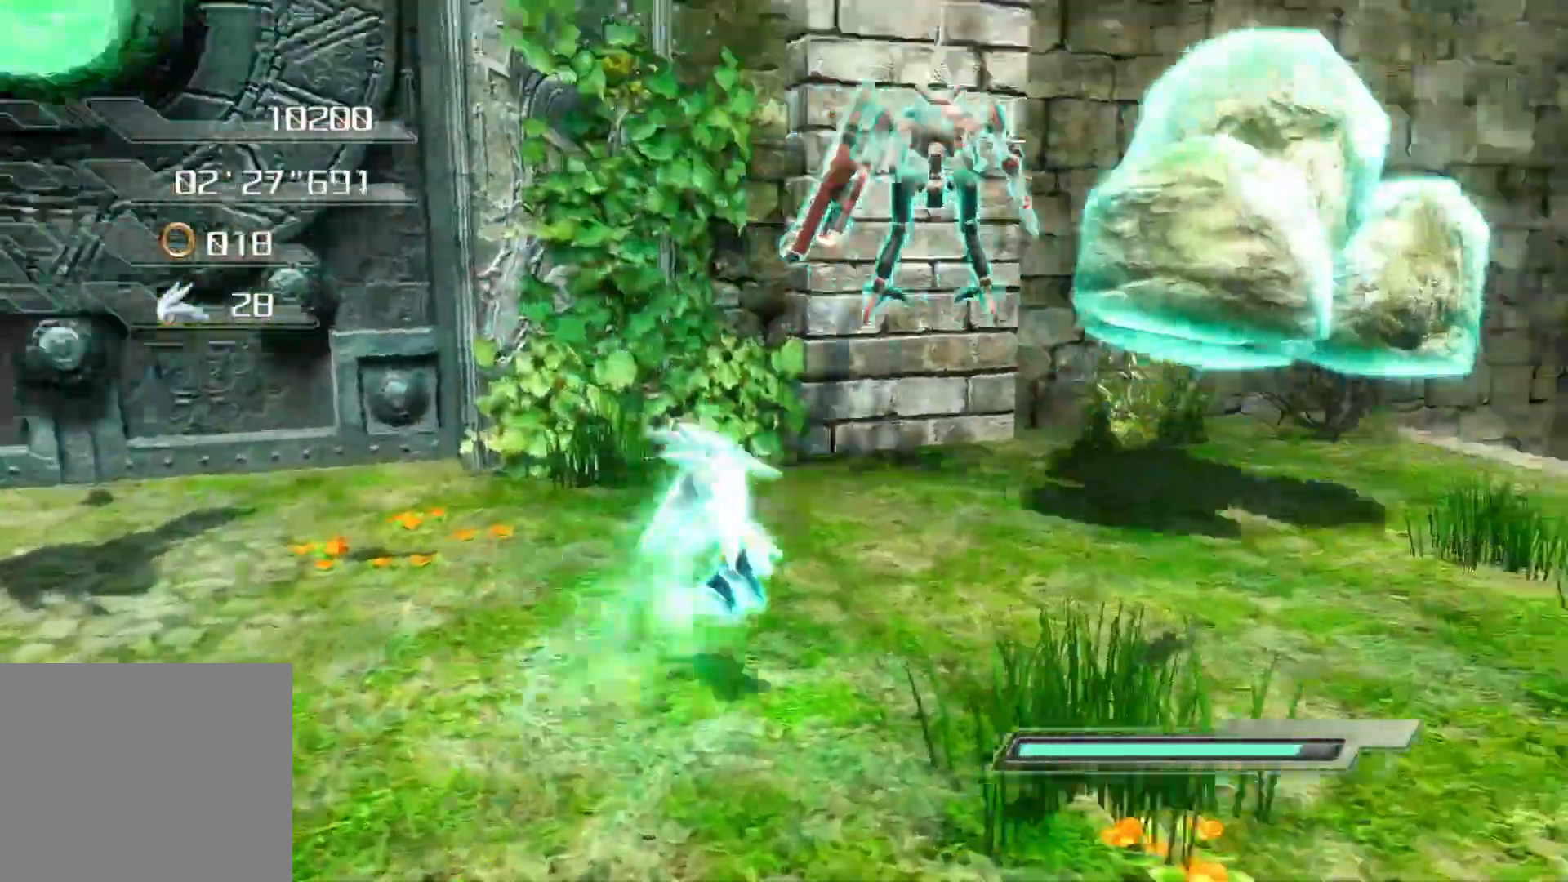
Gameplay with a controller (PlayStation layout); each line is a JSON object with the inputs held at the frame after it. "events" lists button and stick changes between this image and that frame as [ms after this image, input, new state], when the widget could be followed in between.
{"buttons": [], "left_stick": "down-left", "right_stick": "center", "events": [[167, "left_stick", "center"], [268, "CROSS", "up"], [268, "R2", "up"], [301, "left_stick", "down-left"], [402, "SQUARE", "down"], [452, "SQUARE", "up"]]}
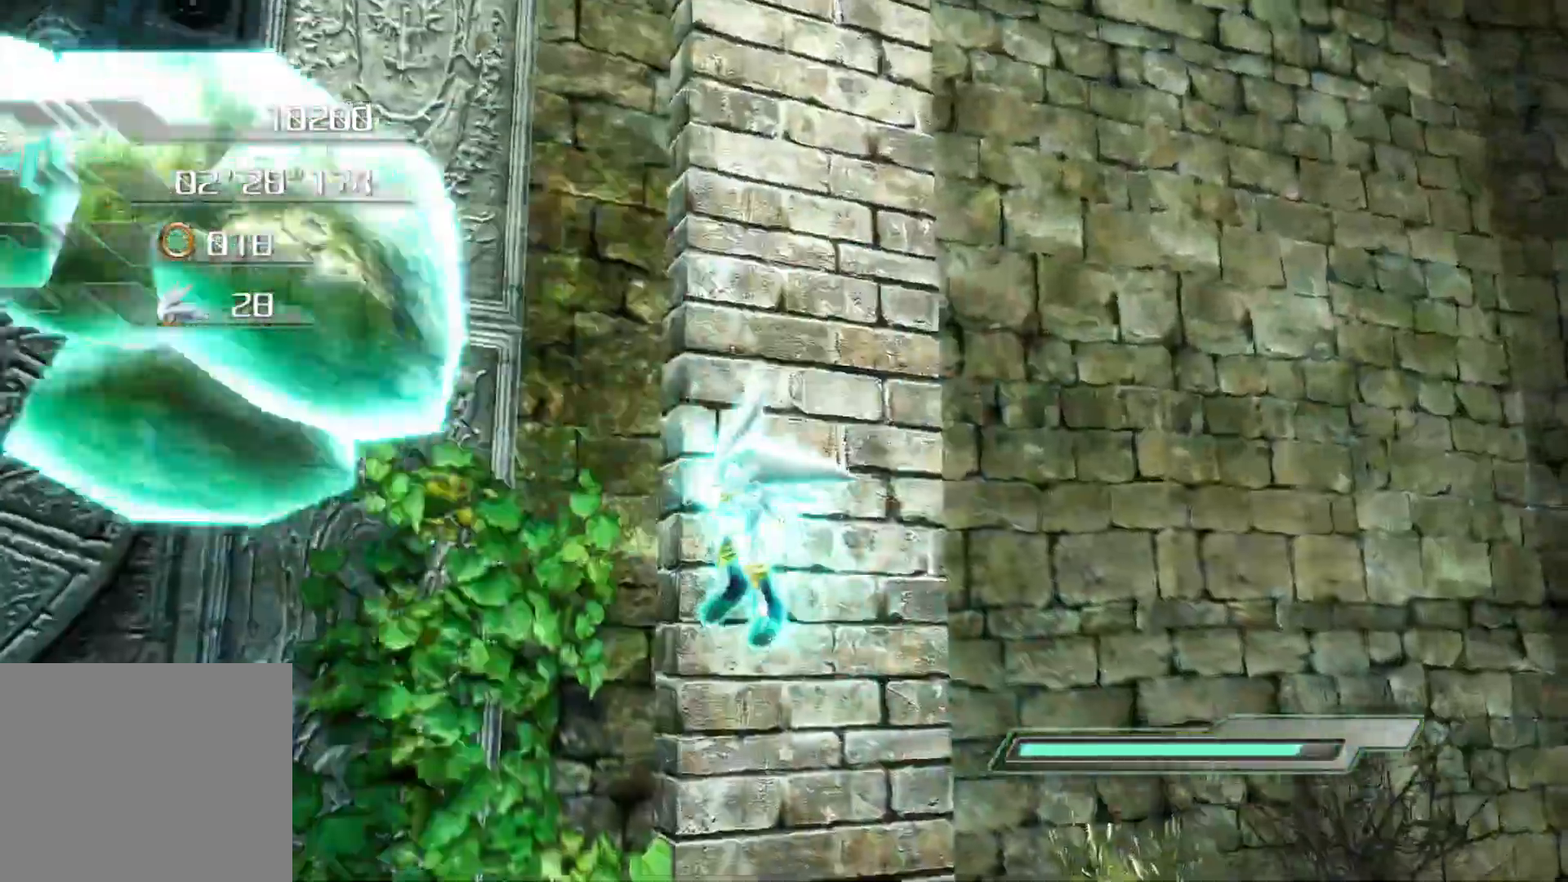
{"buttons": ["SQUARE"], "left_stick": "down-left", "right_stick": "center", "events": [[16, "SQUARE", "down"], [67, "SQUARE", "up"], [134, "SQUARE", "down"], [201, "SQUARE", "up"], [268, "SQUARE", "down"], [318, "SQUARE", "up"], [402, "SQUARE", "down"]]}
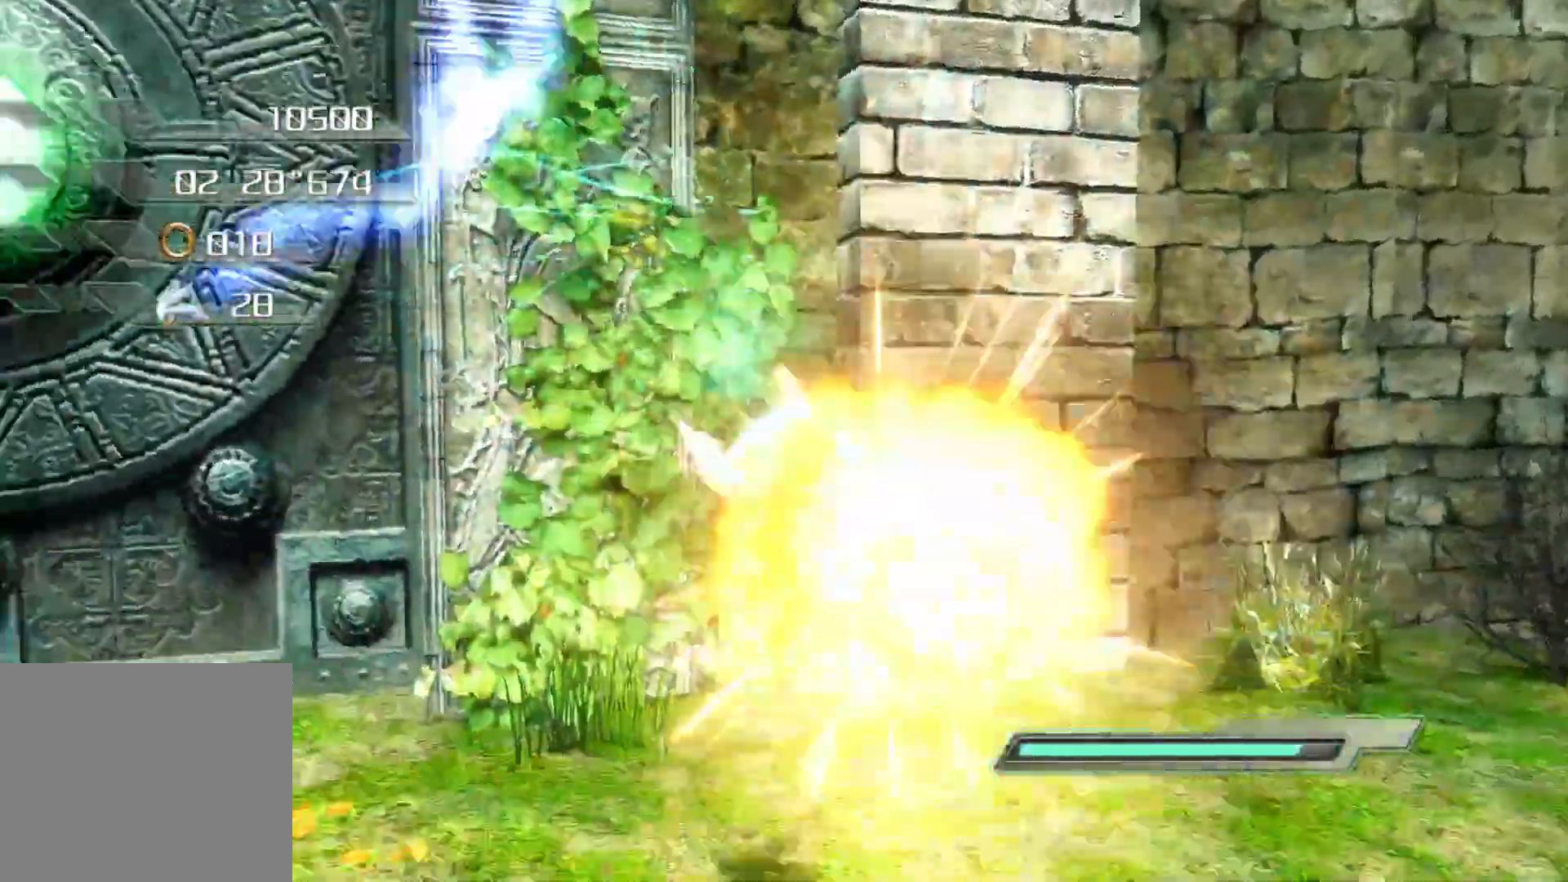
{"buttons": [], "left_stick": "left", "right_stick": "left", "events": [[34, "SQUARE", "up"], [117, "right_stick", "down-left"], [268, "left_stick", "center"], [268, "right_stick", "left"], [419, "left_stick", "left"]]}
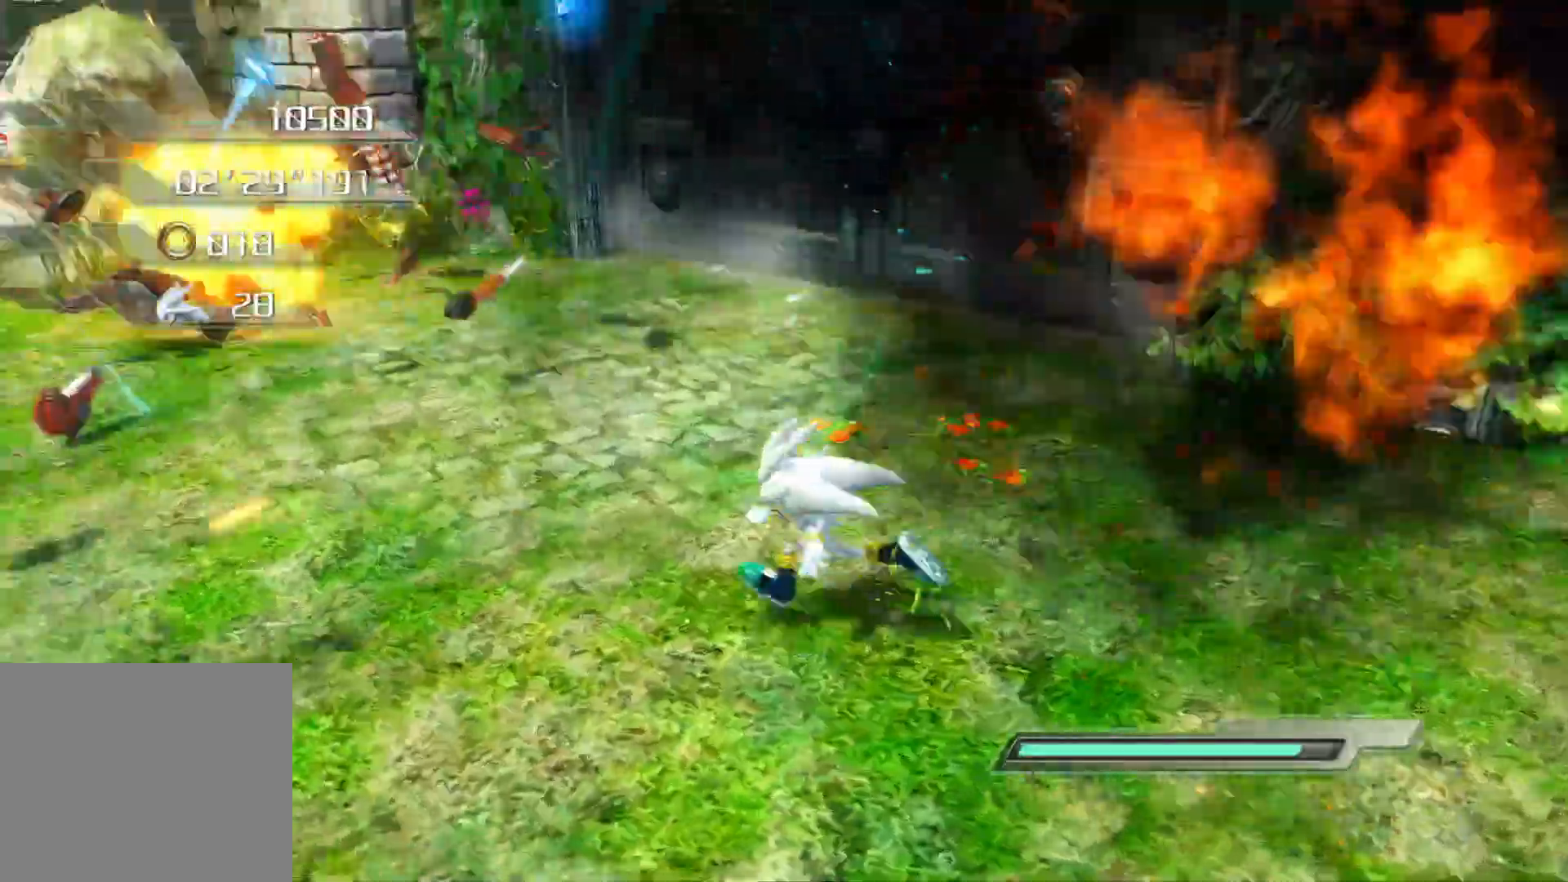
{"buttons": ["CROSS"], "left_stick": "up-left", "right_stick": "left", "events": [[150, "left_stick", "up-left"], [334, "CROSS", "down"]]}
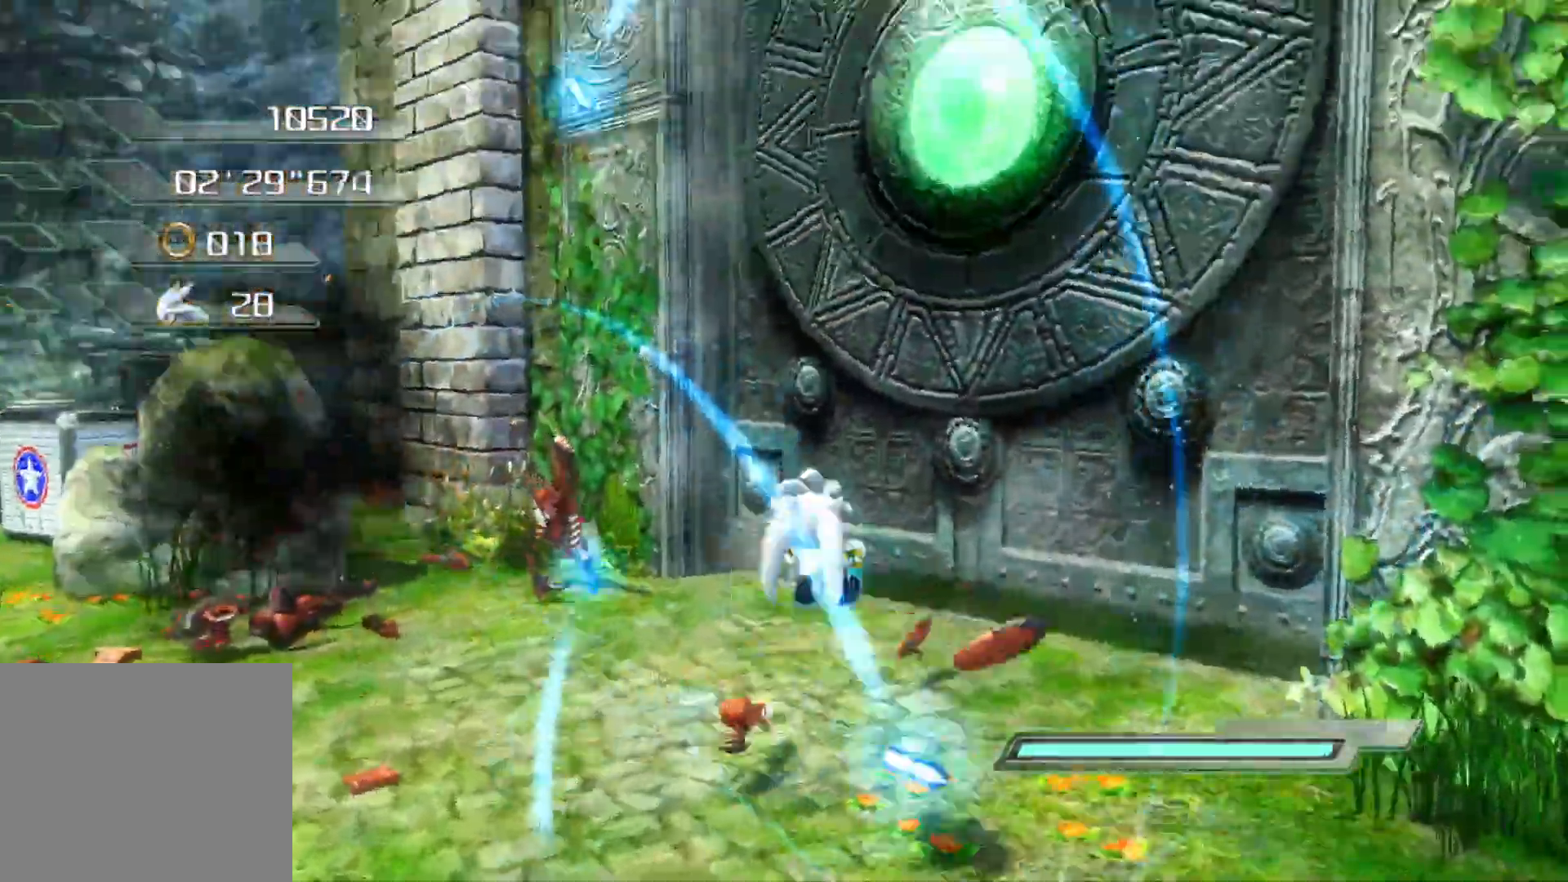
{"buttons": [], "left_stick": "up-left", "right_stick": "right", "events": [[151, "CROSS", "up"], [335, "right_stick", "right"]]}
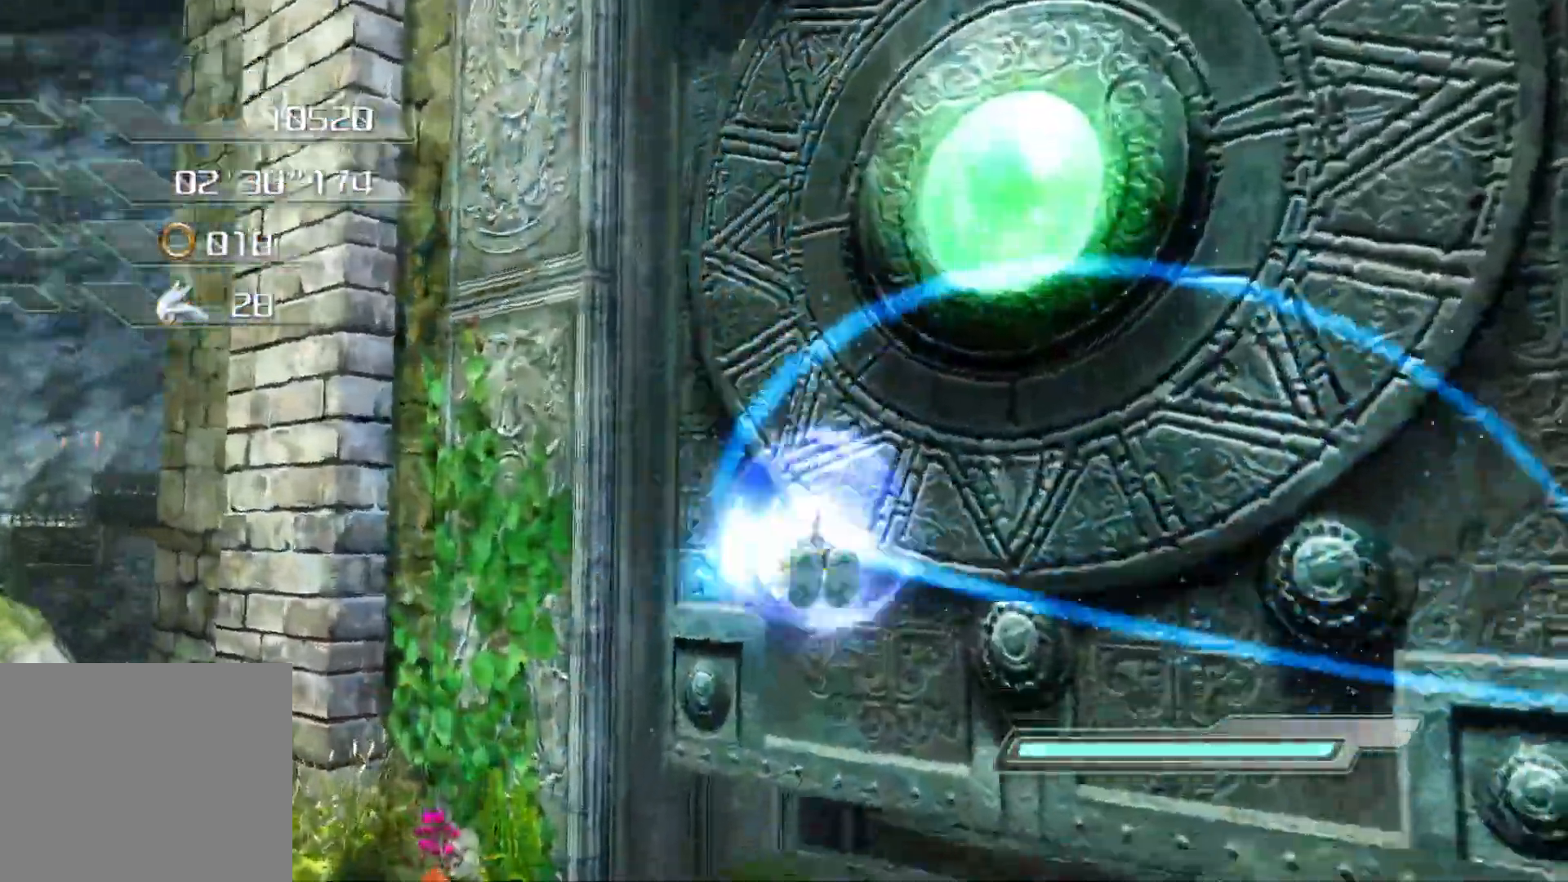
{"buttons": [], "left_stick": "up", "right_stick": "right", "events": [[419, "left_stick", "up"]]}
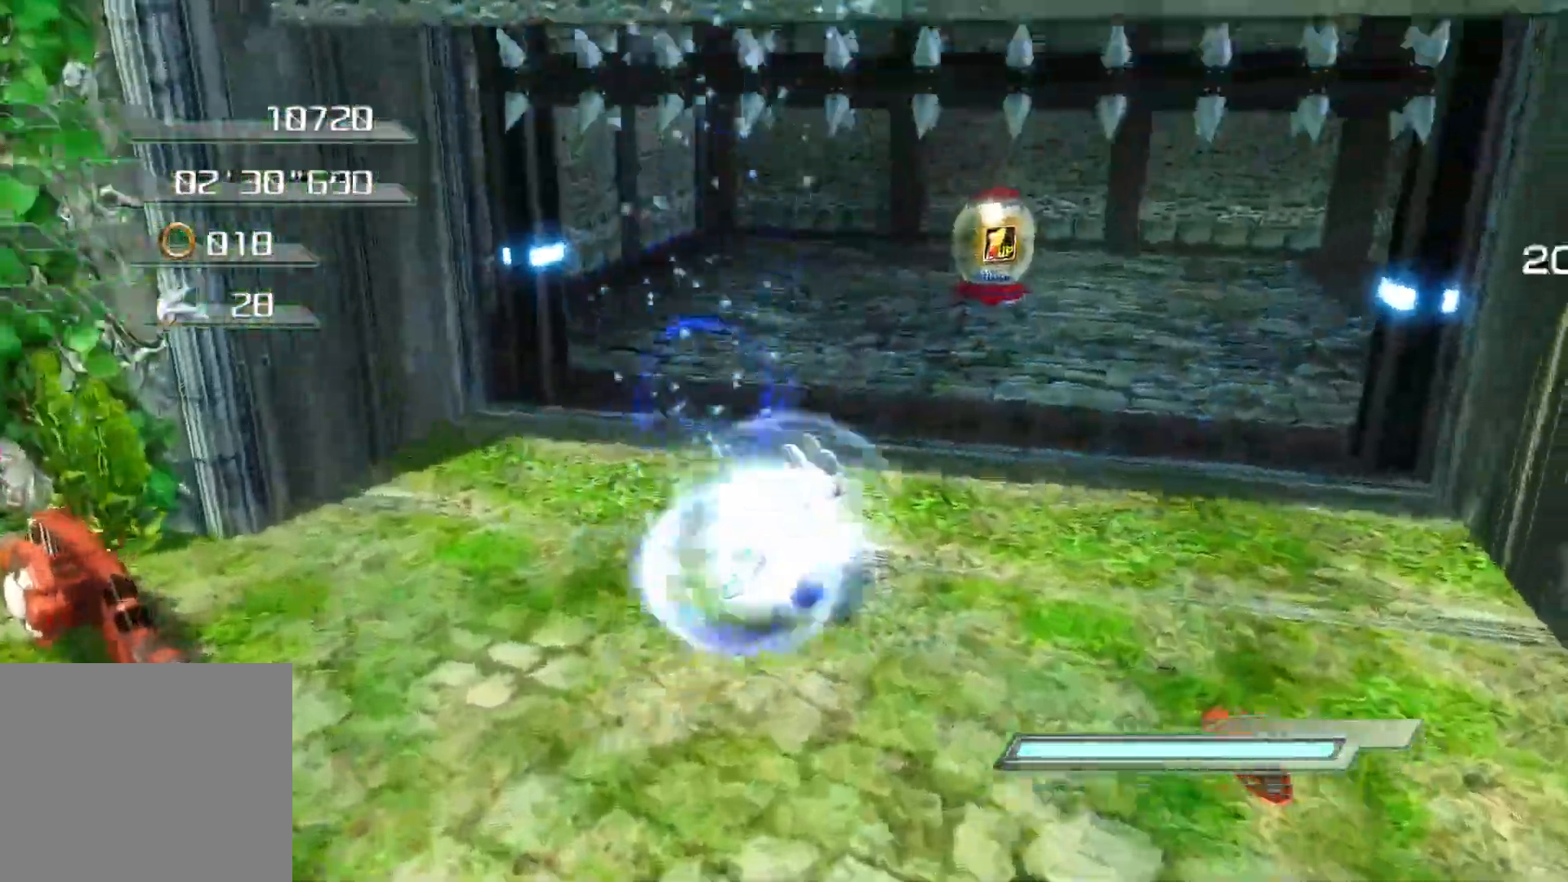
{"buttons": [], "left_stick": "up", "right_stick": "center", "events": [[218, "right_stick", "center"]]}
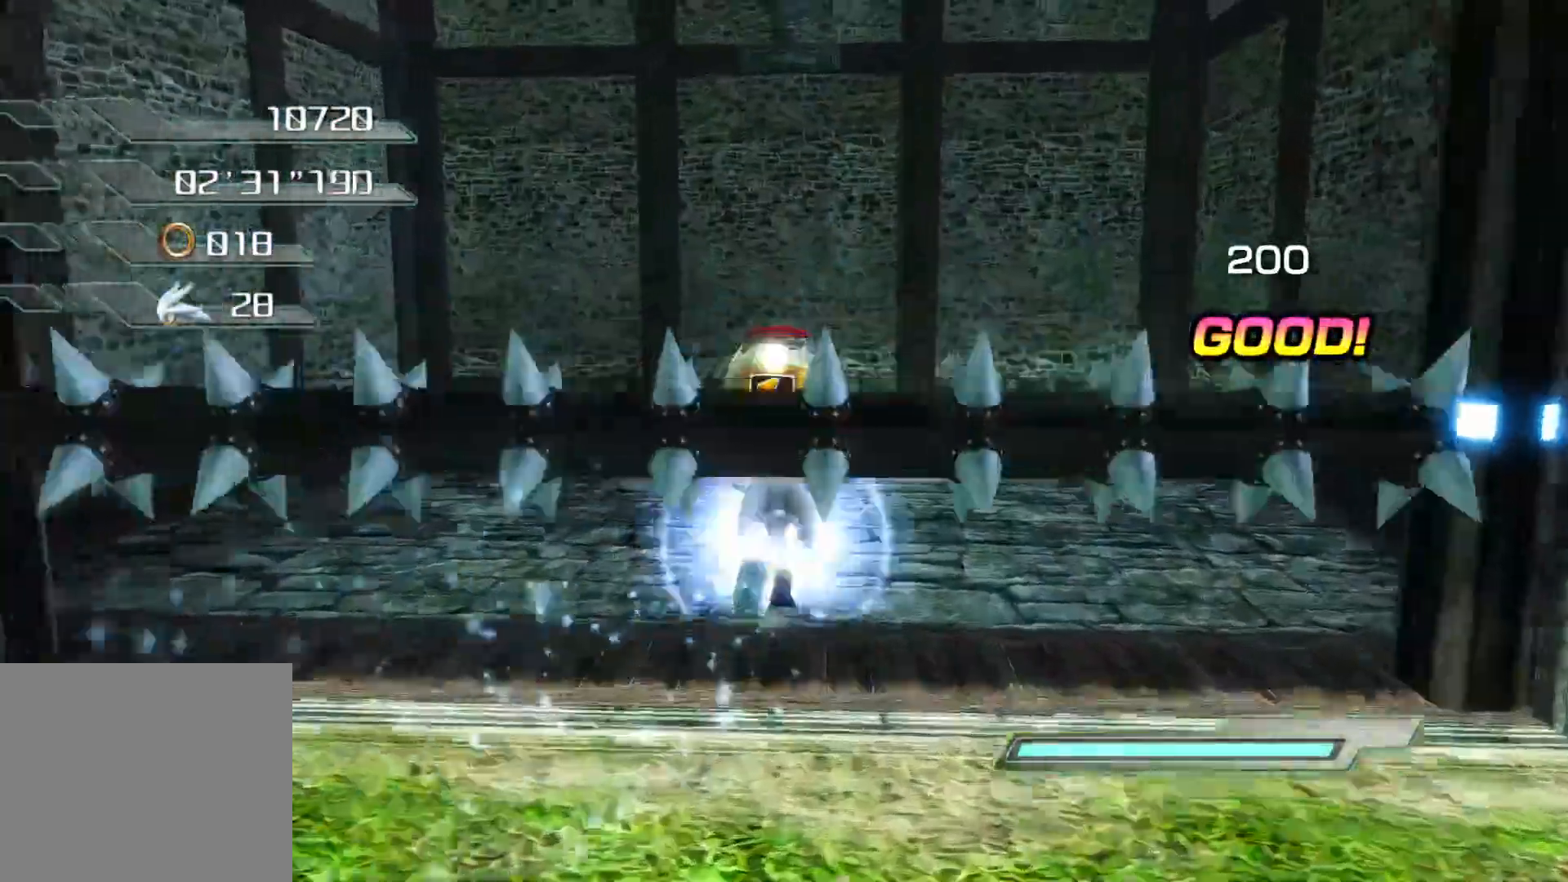
{"buttons": [], "left_stick": "up", "right_stick": "center", "events": []}
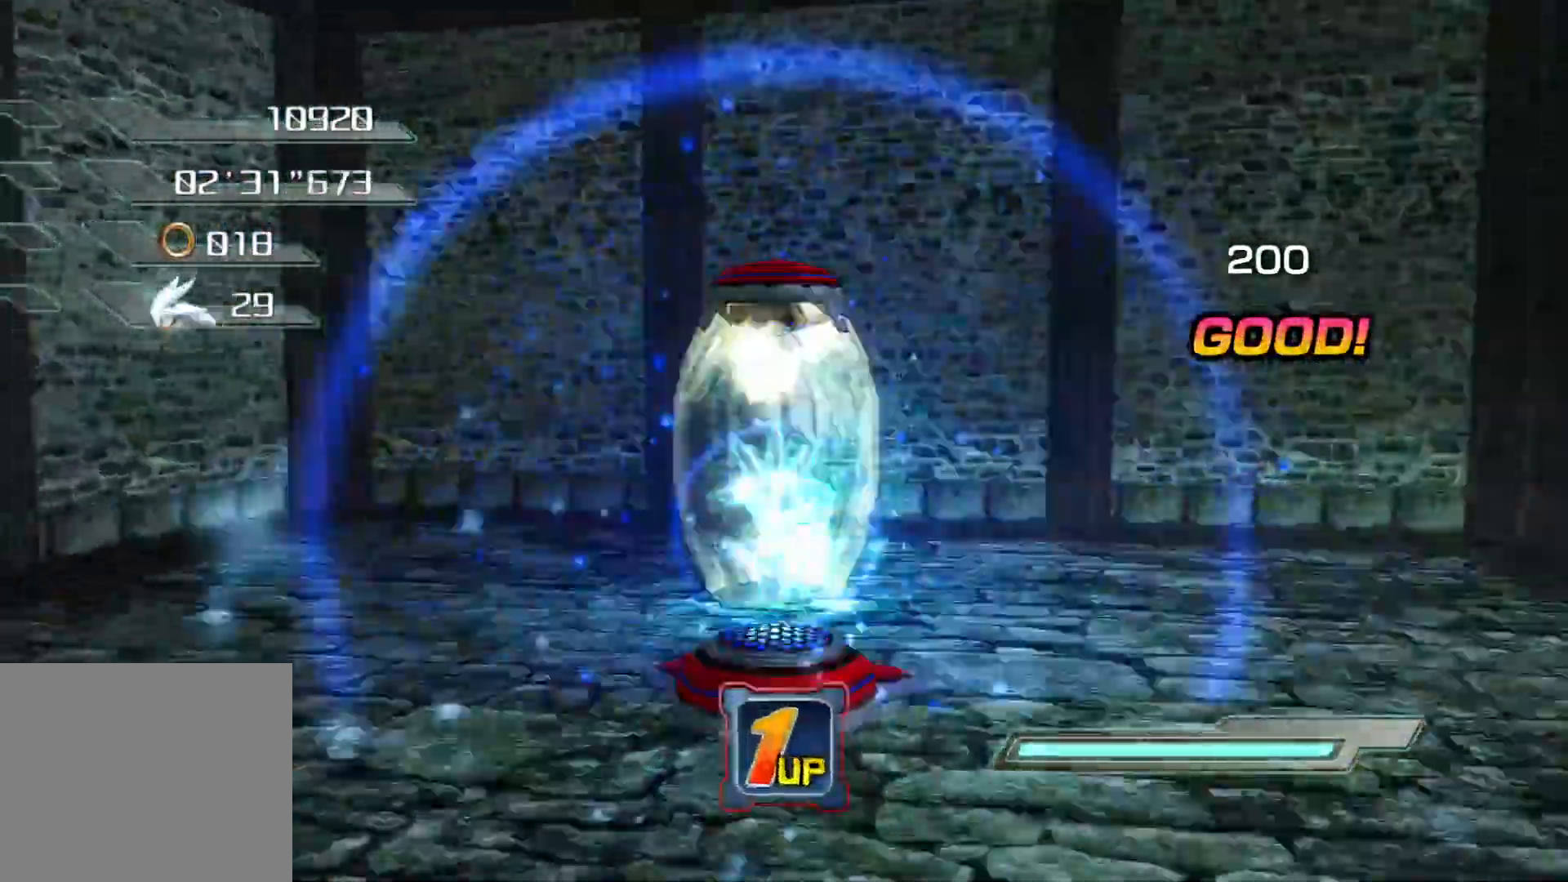
{"buttons": [], "left_stick": "left", "right_stick": "center", "events": [[17, "left_stick", "left"]]}
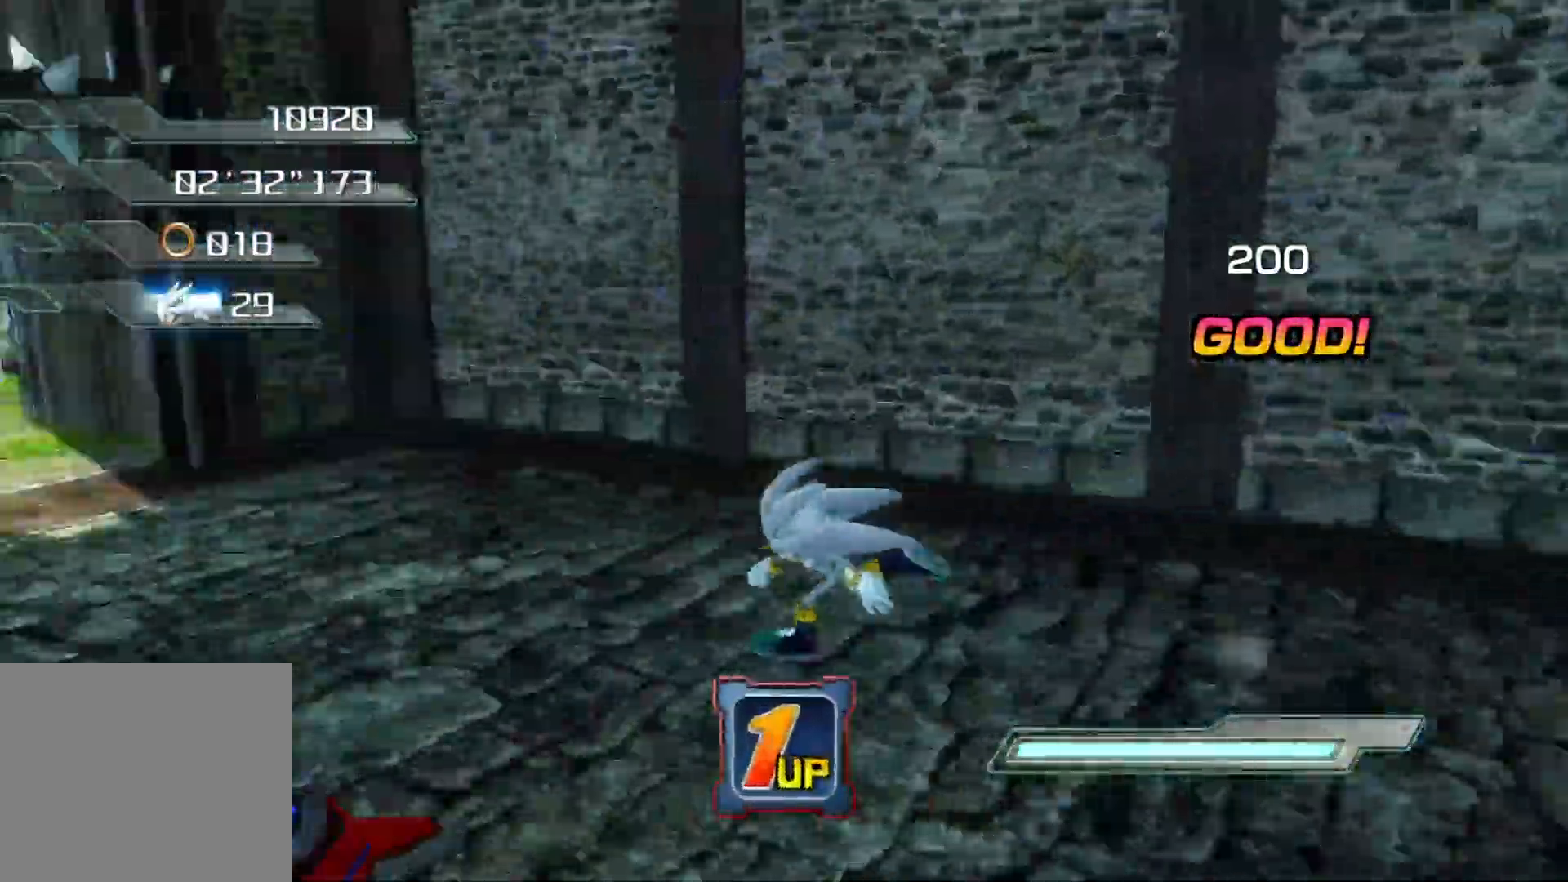
{"buttons": [], "left_stick": "left", "right_stick": "center", "events": []}
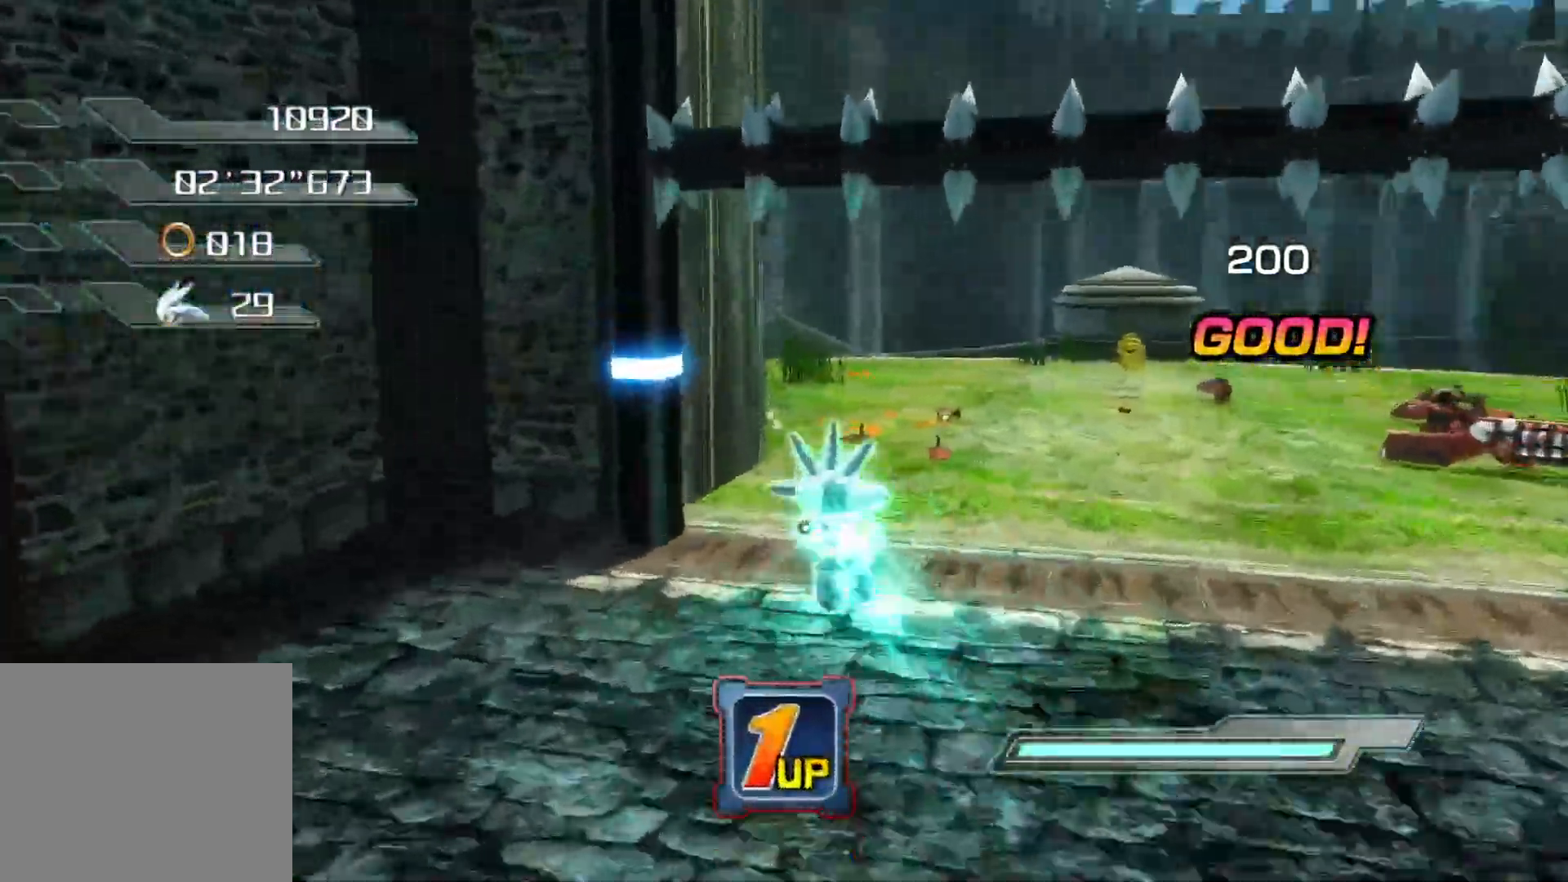
{"buttons": [], "left_stick": "up", "right_stick": "center", "events": [[84, "left_stick", "up-right"], [218, "right_stick", "right"], [402, "left_stick", "up"], [402, "right_stick", "center"]]}
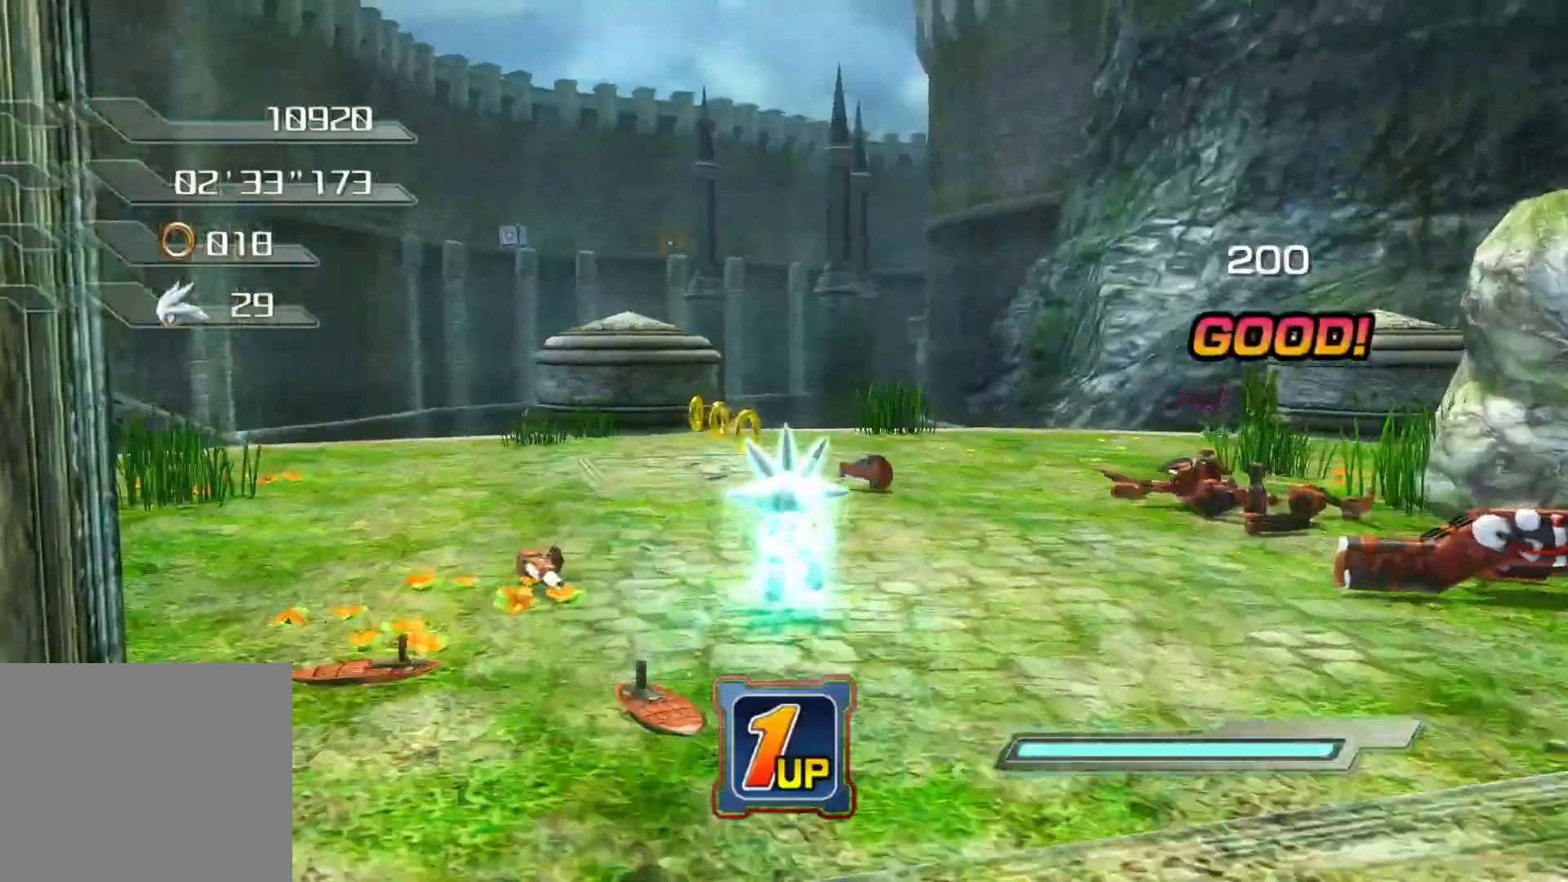
{"buttons": [], "left_stick": "up", "right_stick": "center", "events": []}
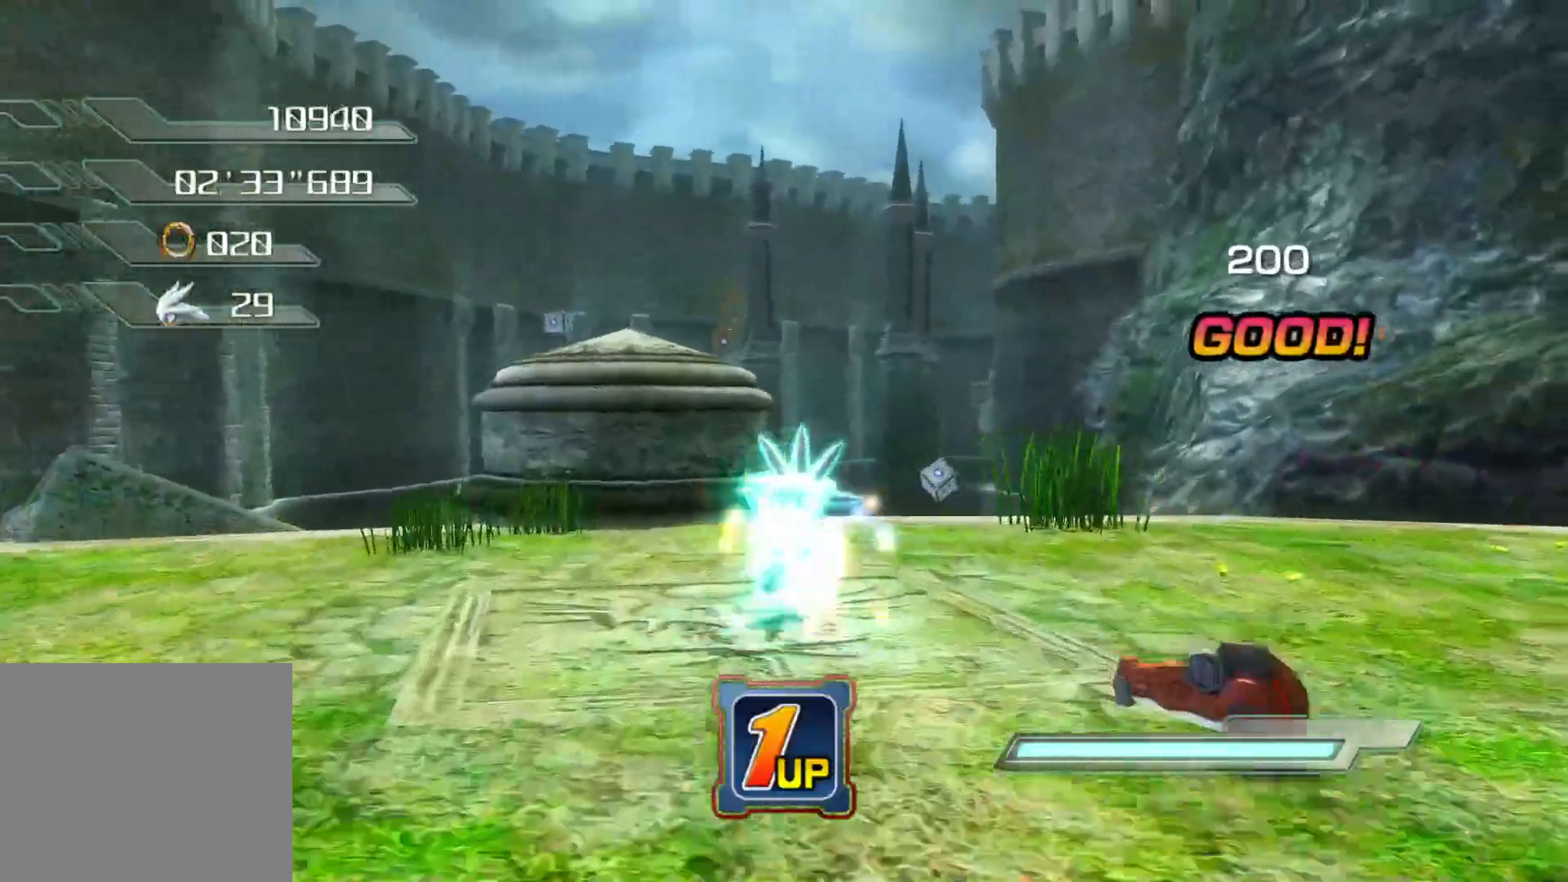
{"buttons": [], "left_stick": "up", "right_stick": "down", "events": [[33, "CROSS", "down"], [33, "left_stick", "up-right"], [351, "CROSS", "up"], [402, "left_stick", "up"], [485, "right_stick", "down"]]}
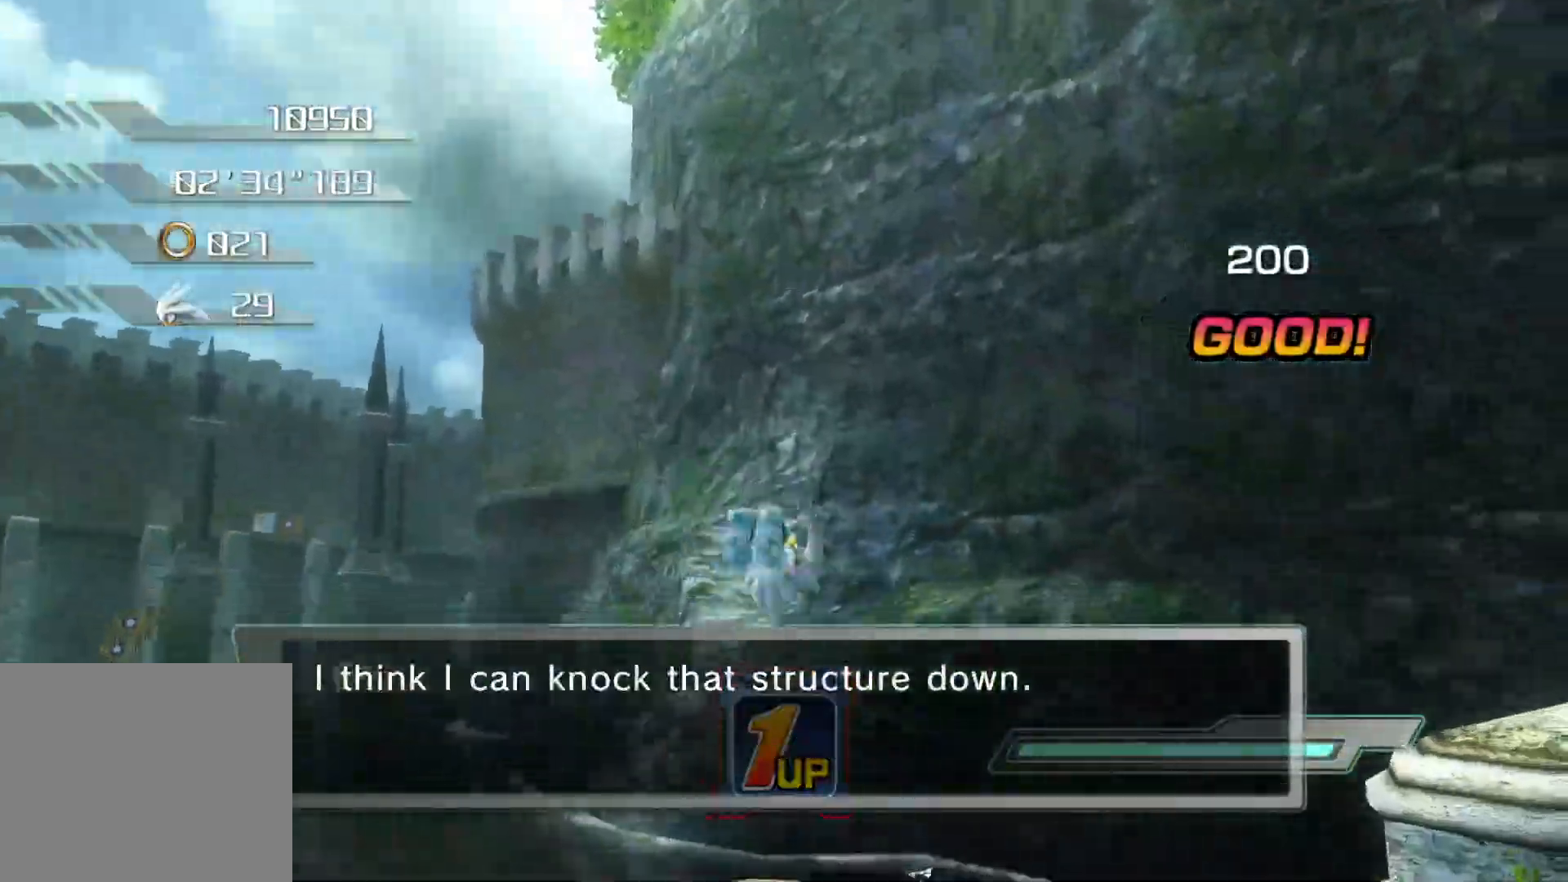
{"buttons": ["CROSS"], "left_stick": "up", "right_stick": "center", "events": [[201, "right_stick", "center"], [402, "CROSS", "down"]]}
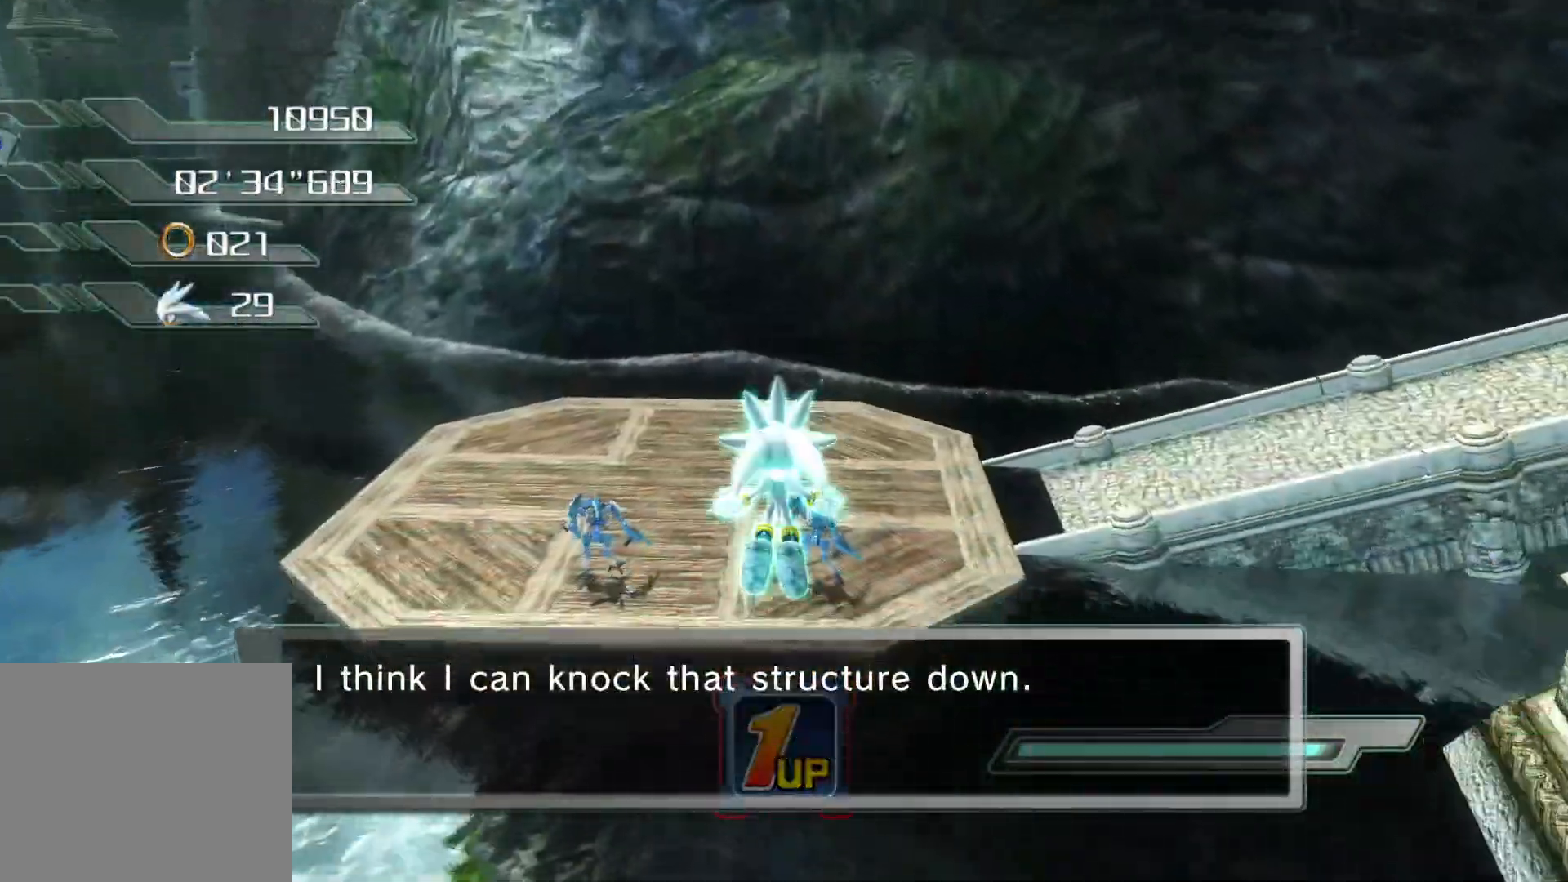
{"buttons": ["CROSS"], "left_stick": "up", "right_stick": "center", "events": []}
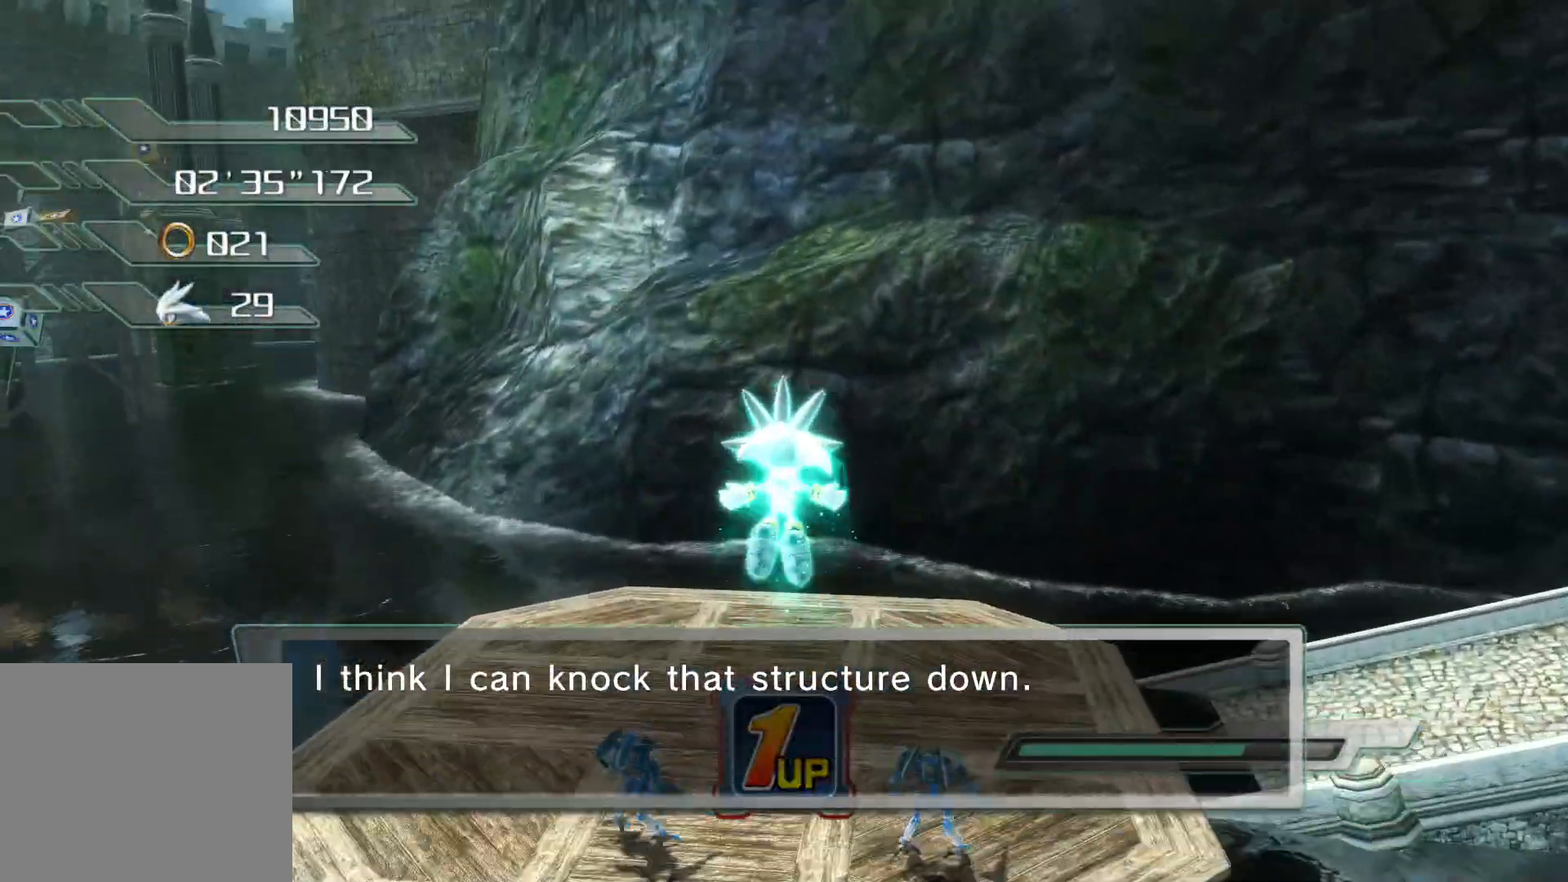
{"buttons": ["SQUARE"], "left_stick": "up", "right_stick": "center", "events": [[251, "CROSS", "up"], [385, "SQUARE", "down"]]}
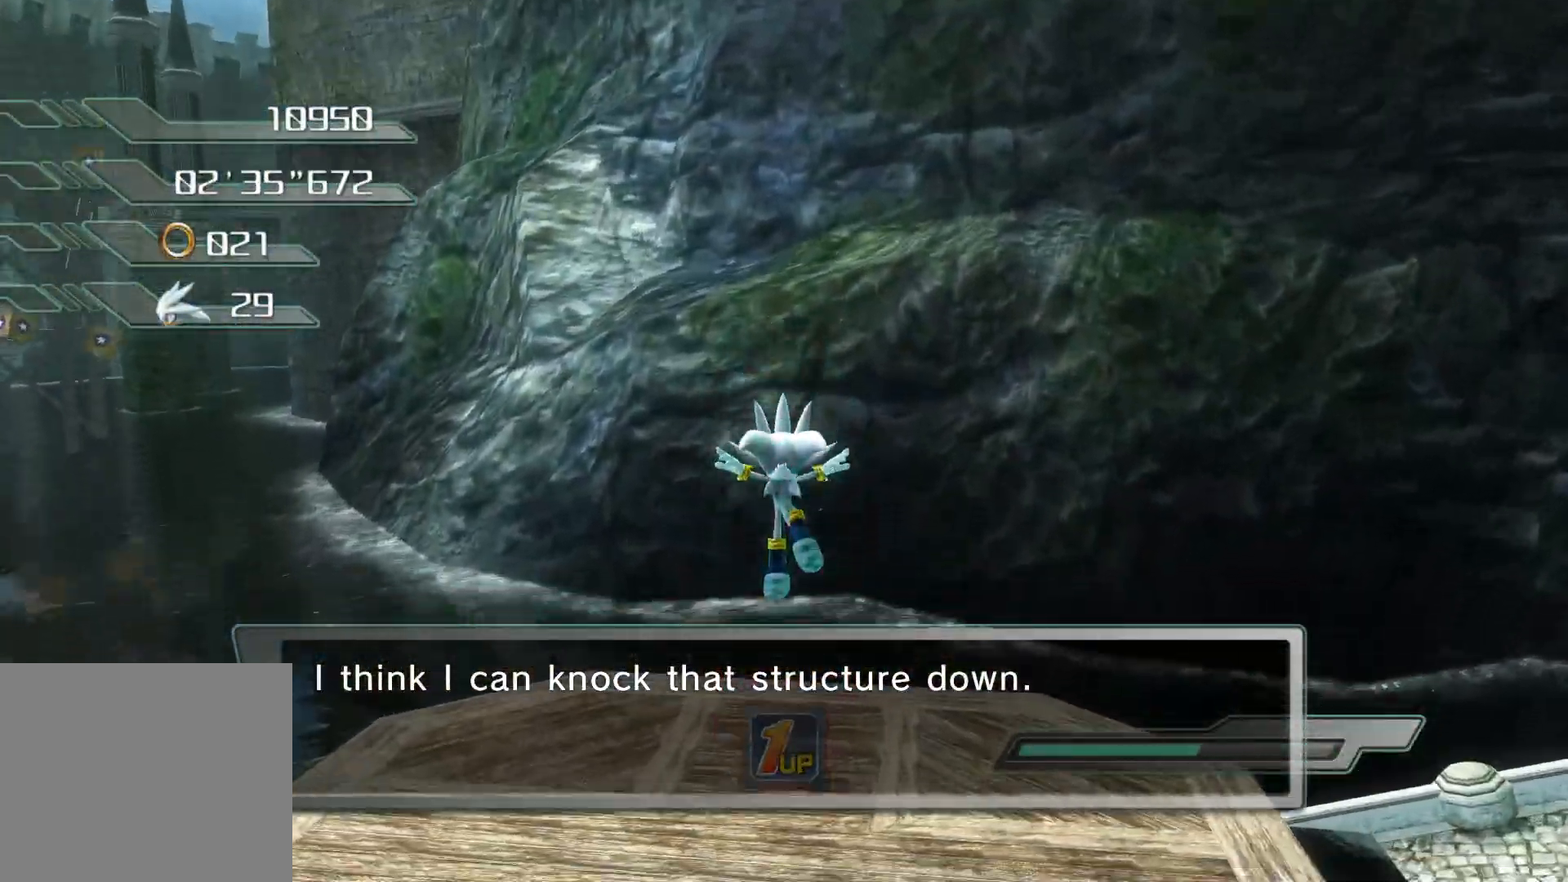
{"buttons": ["SQUARE"], "left_stick": "up", "right_stick": "center", "events": []}
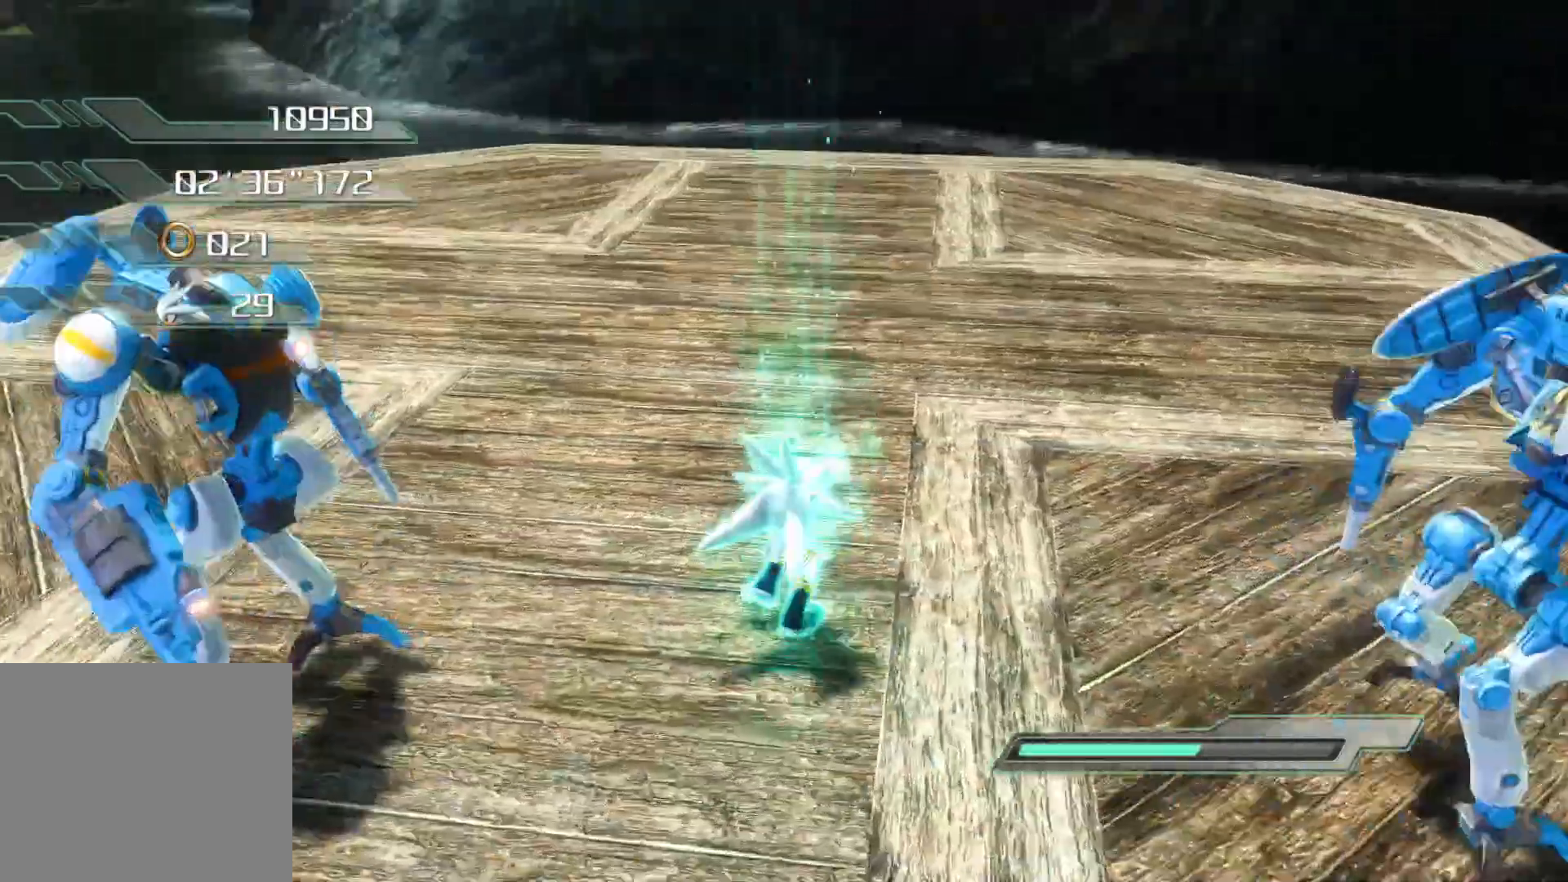
{"buttons": [], "left_stick": "up-left", "right_stick": "down-right", "events": [[67, "SQUARE", "up"], [369, "right_stick", "down-right"], [503, "left_stick", "up-left"]]}
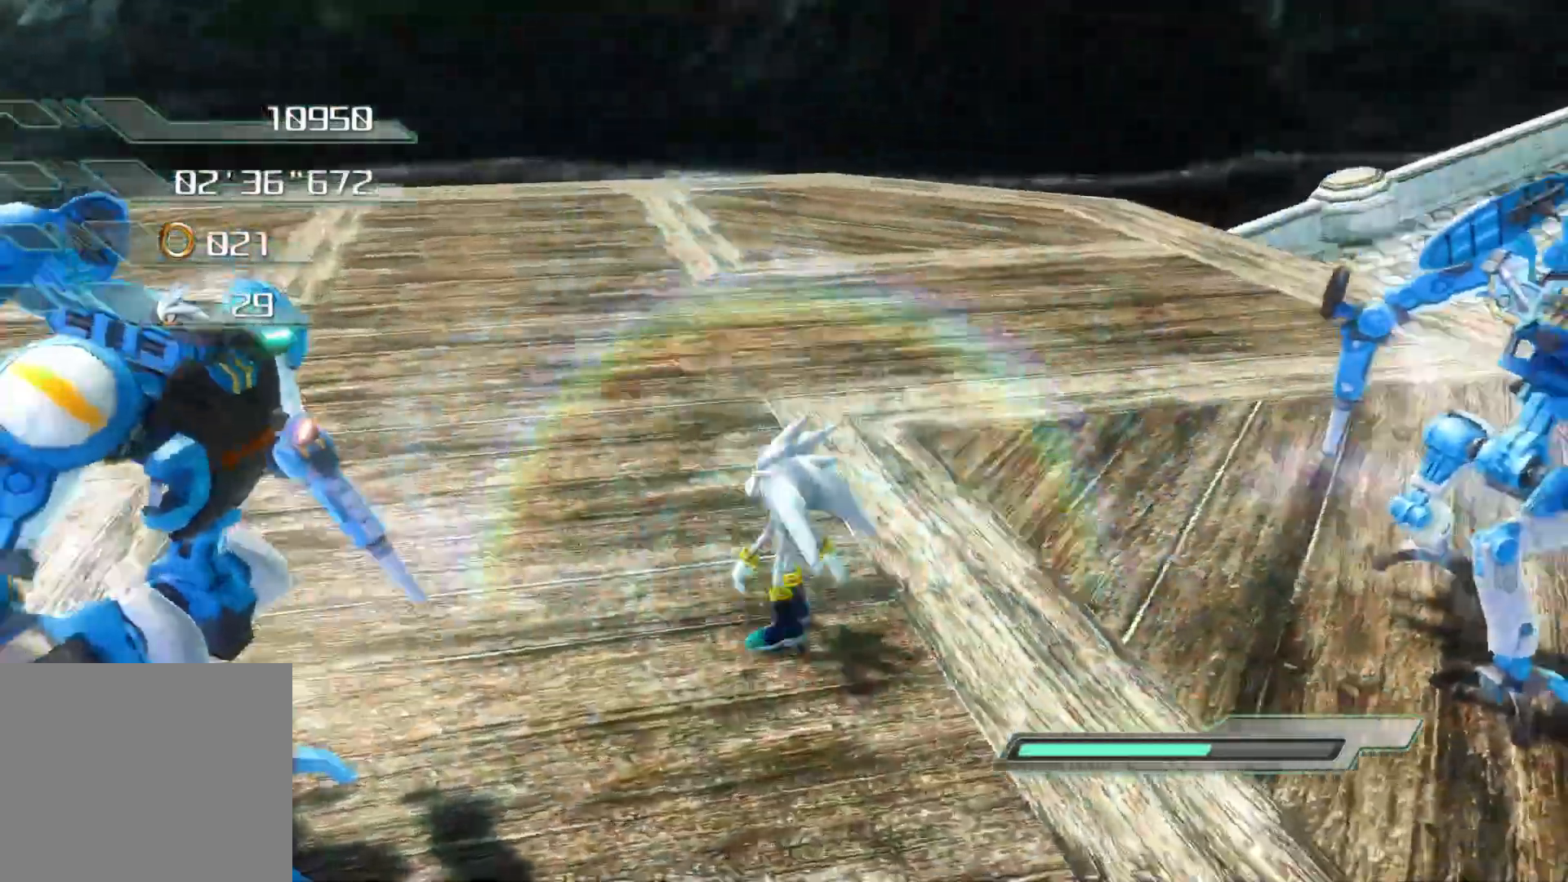
{"buttons": ["R2"], "left_stick": "right", "right_stick": "center", "events": [[117, "left_stick", "center"], [251, "right_stick", "center"], [268, "R2", "down"], [385, "left_stick", "right"]]}
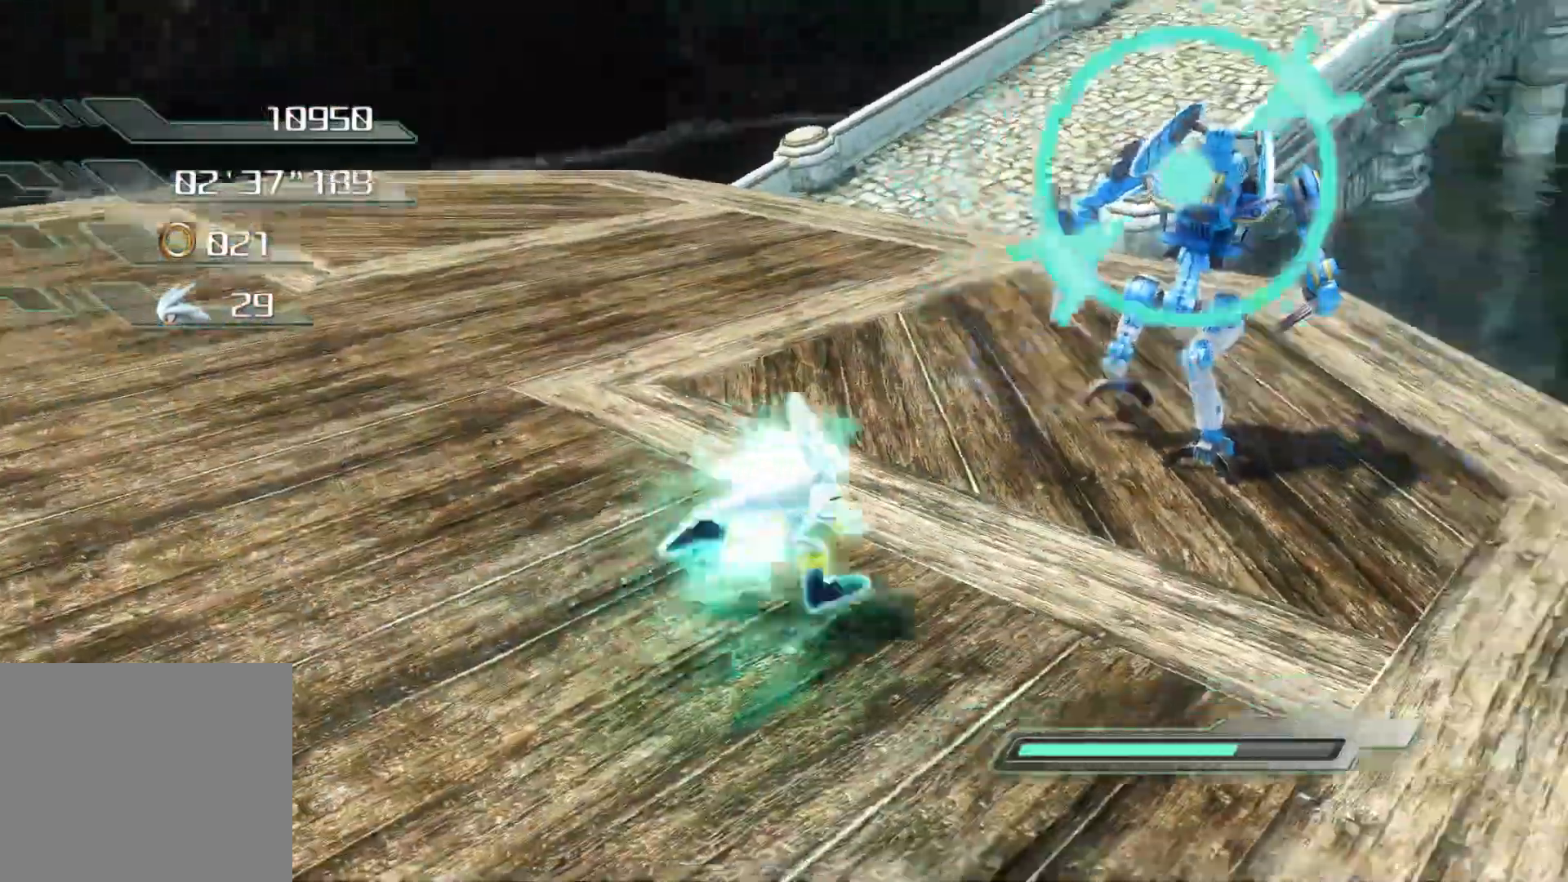
{"buttons": [], "left_stick": "left", "right_stick": "center", "events": [[101, "left_stick", "up"], [151, "CROSS", "down"], [385, "CROSS", "up"], [402, "left_stick", "up-left"], [435, "R2", "up"], [502, "left_stick", "left"]]}
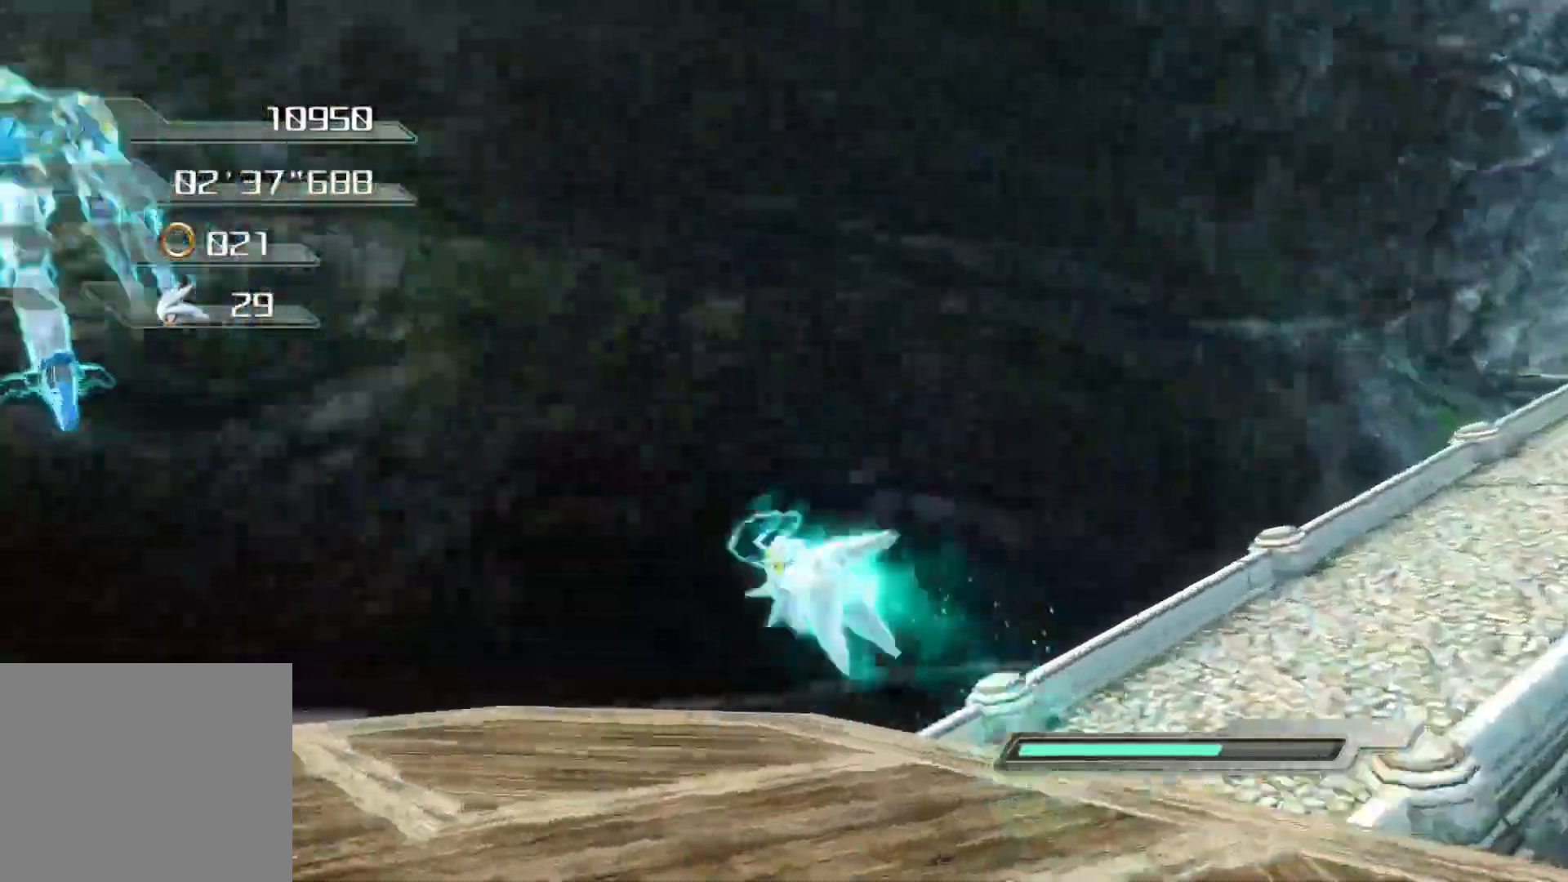
{"buttons": [], "left_stick": "center", "right_stick": "center", "events": [[17, "SQUARE", "down"], [67, "SQUARE", "up"], [151, "SQUARE", "down"], [185, "SQUARE", "up"], [218, "SQUARE", "down"], [302, "SQUARE", "up"], [402, "left_stick", "center"]]}
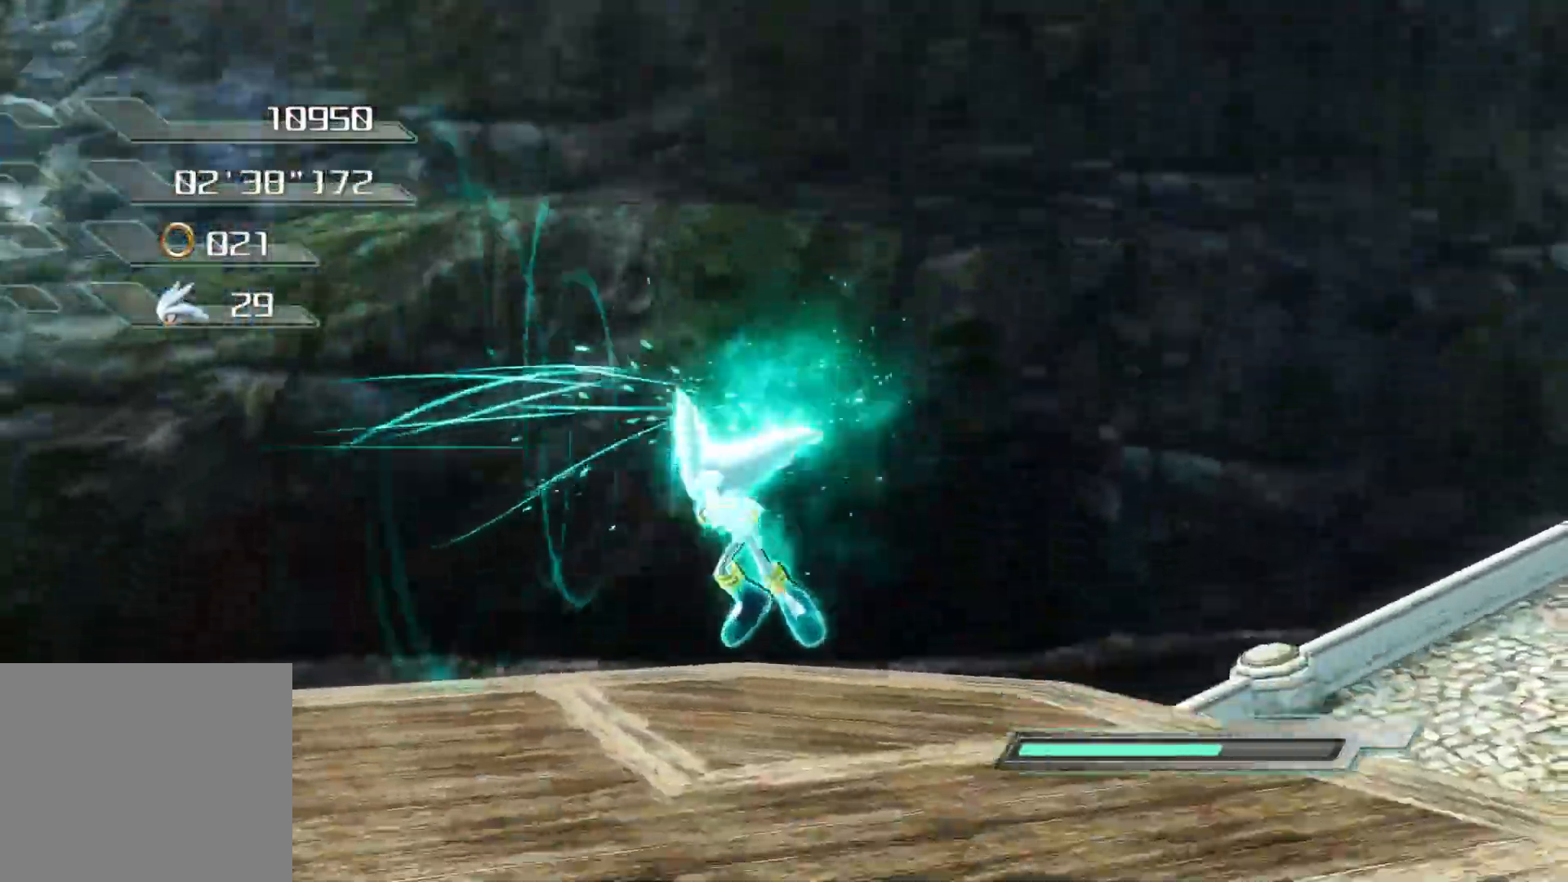
{"buttons": [], "left_stick": "up-left", "right_stick": "down-right", "events": [[101, "right_stick", "down-right"], [151, "right_stick", "center"], [268, "left_stick", "up-left"], [285, "right_stick", "down-right"]]}
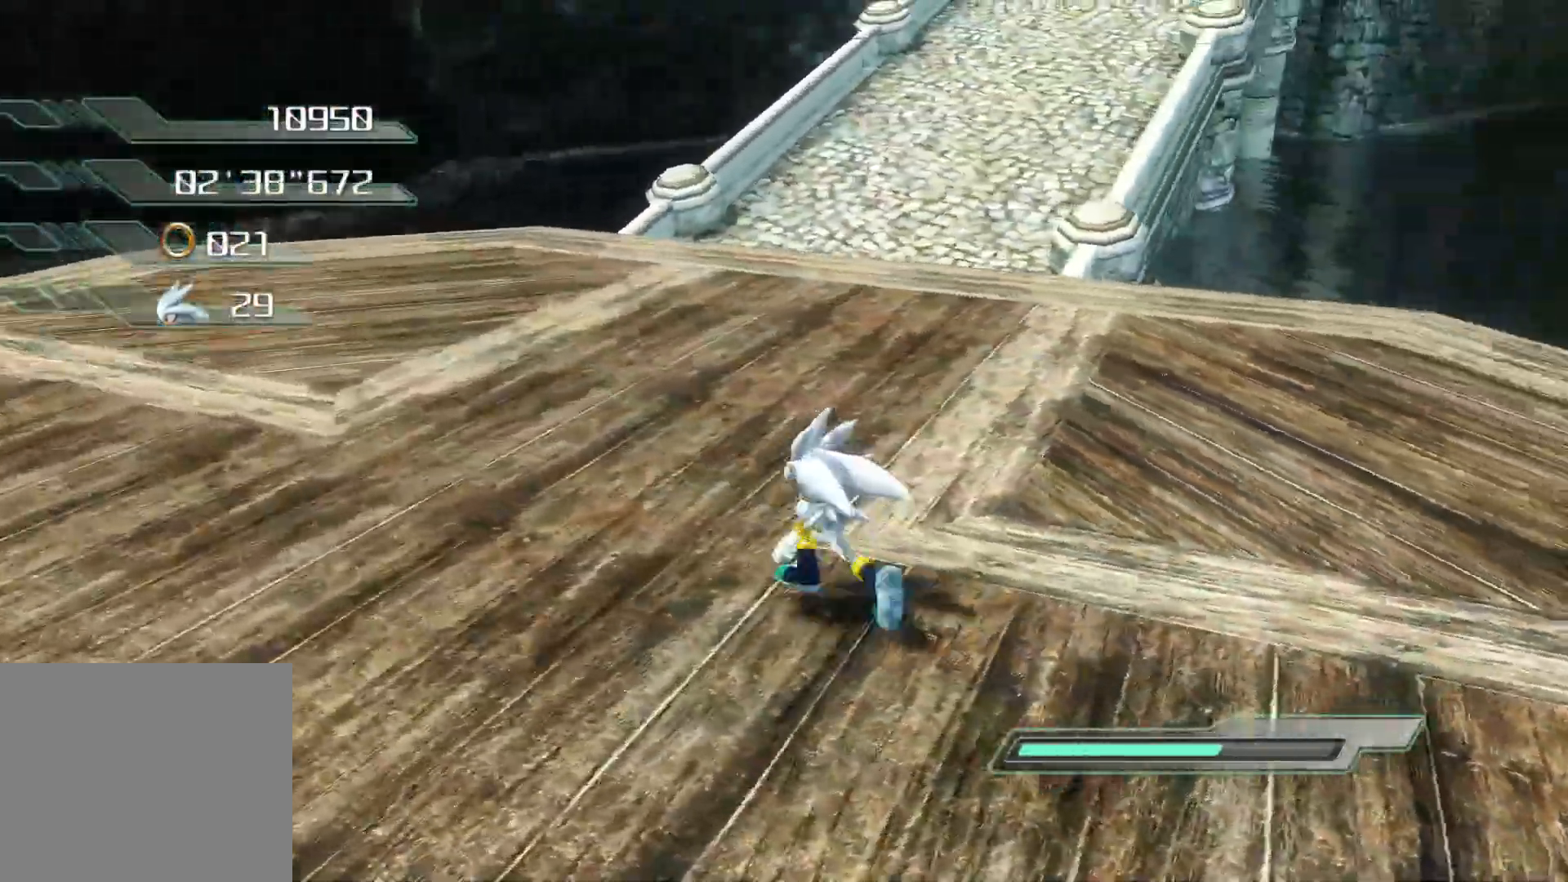
{"buttons": [], "left_stick": "up", "right_stick": "down-right", "events": [[33, "left_stick", "up"]]}
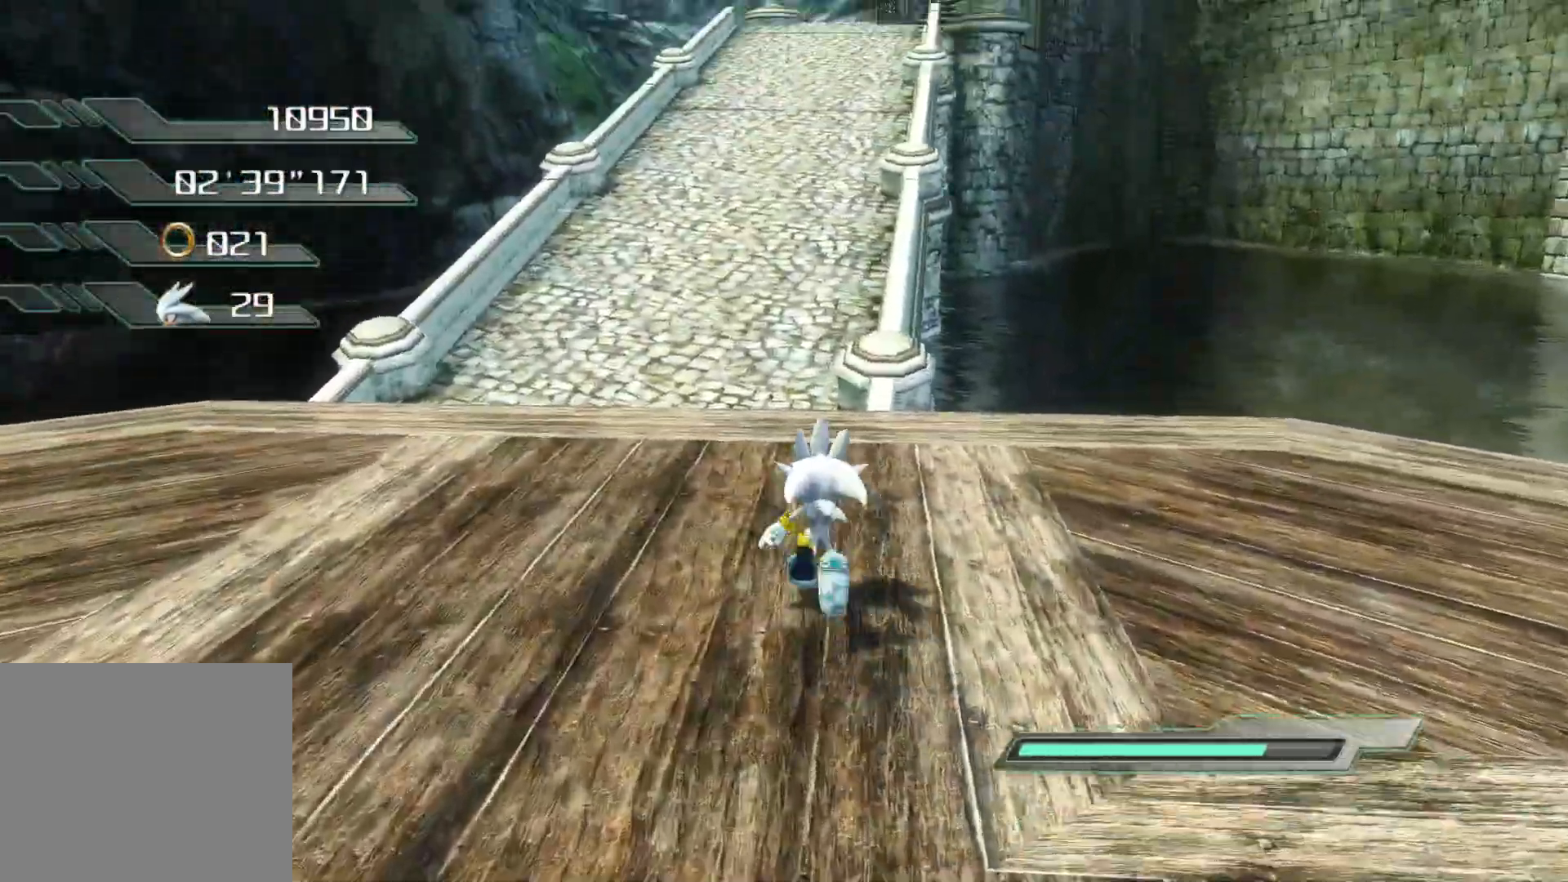
{"buttons": ["CROSS"], "left_stick": "up", "right_stick": "right", "events": [[218, "CROSS", "down"], [251, "CROSS", "up"], [285, "CROSS", "down"], [301, "right_stick", "right"]]}
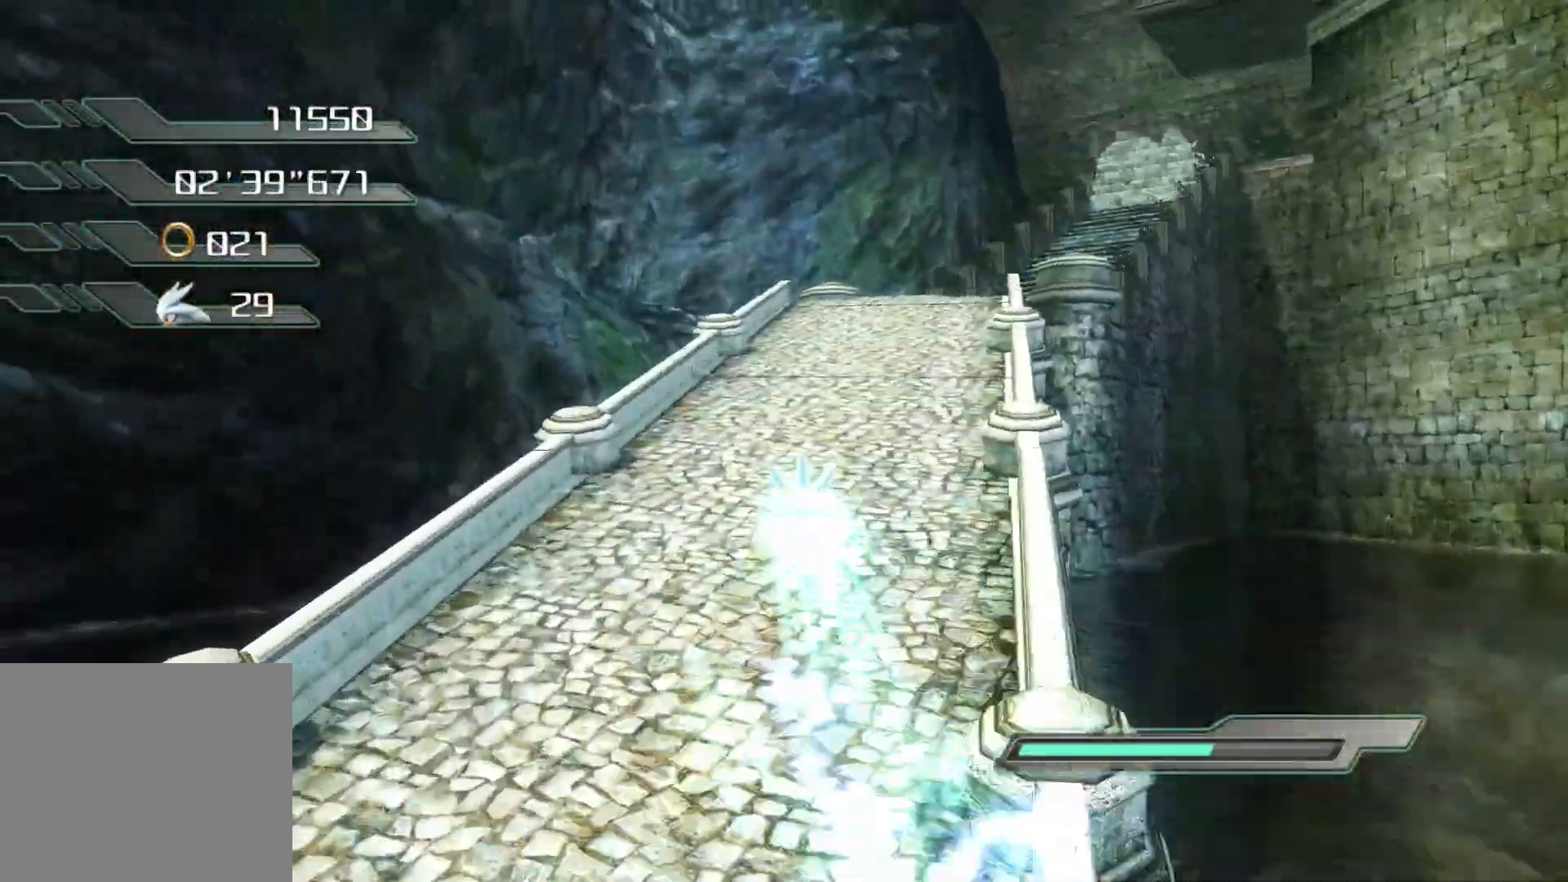
{"buttons": [], "left_stick": "up", "right_stick": "right", "events": [[101, "right_stick", "down-right"], [386, "CROSS", "up"], [402, "right_stick", "right"]]}
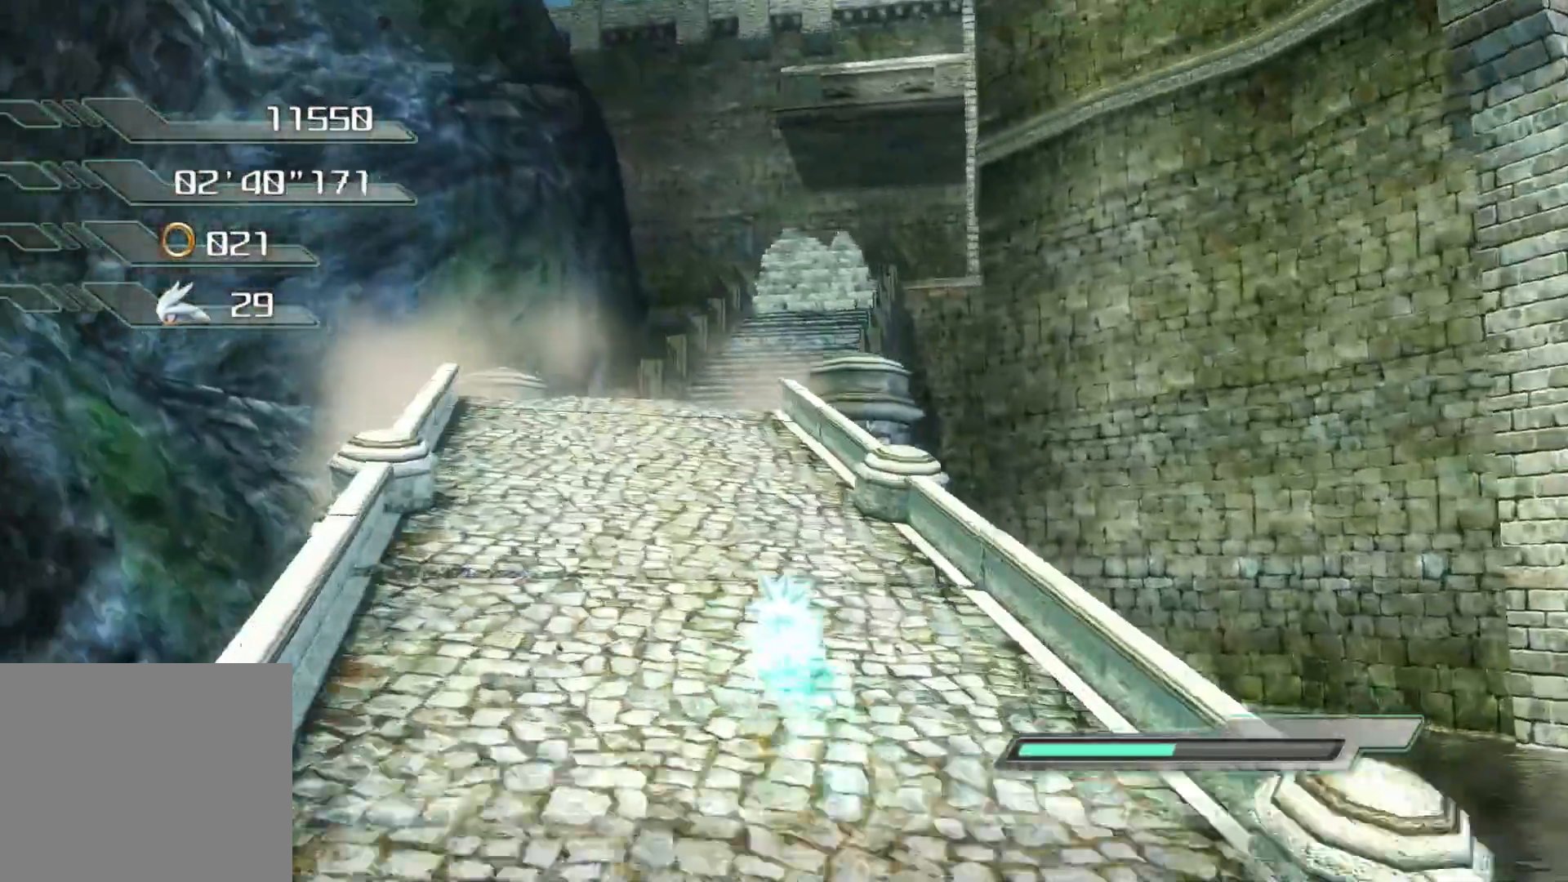
{"buttons": ["CROSS"], "left_stick": "up", "right_stick": "center", "events": [[167, "right_stick", "center"], [435, "CROSS", "down"]]}
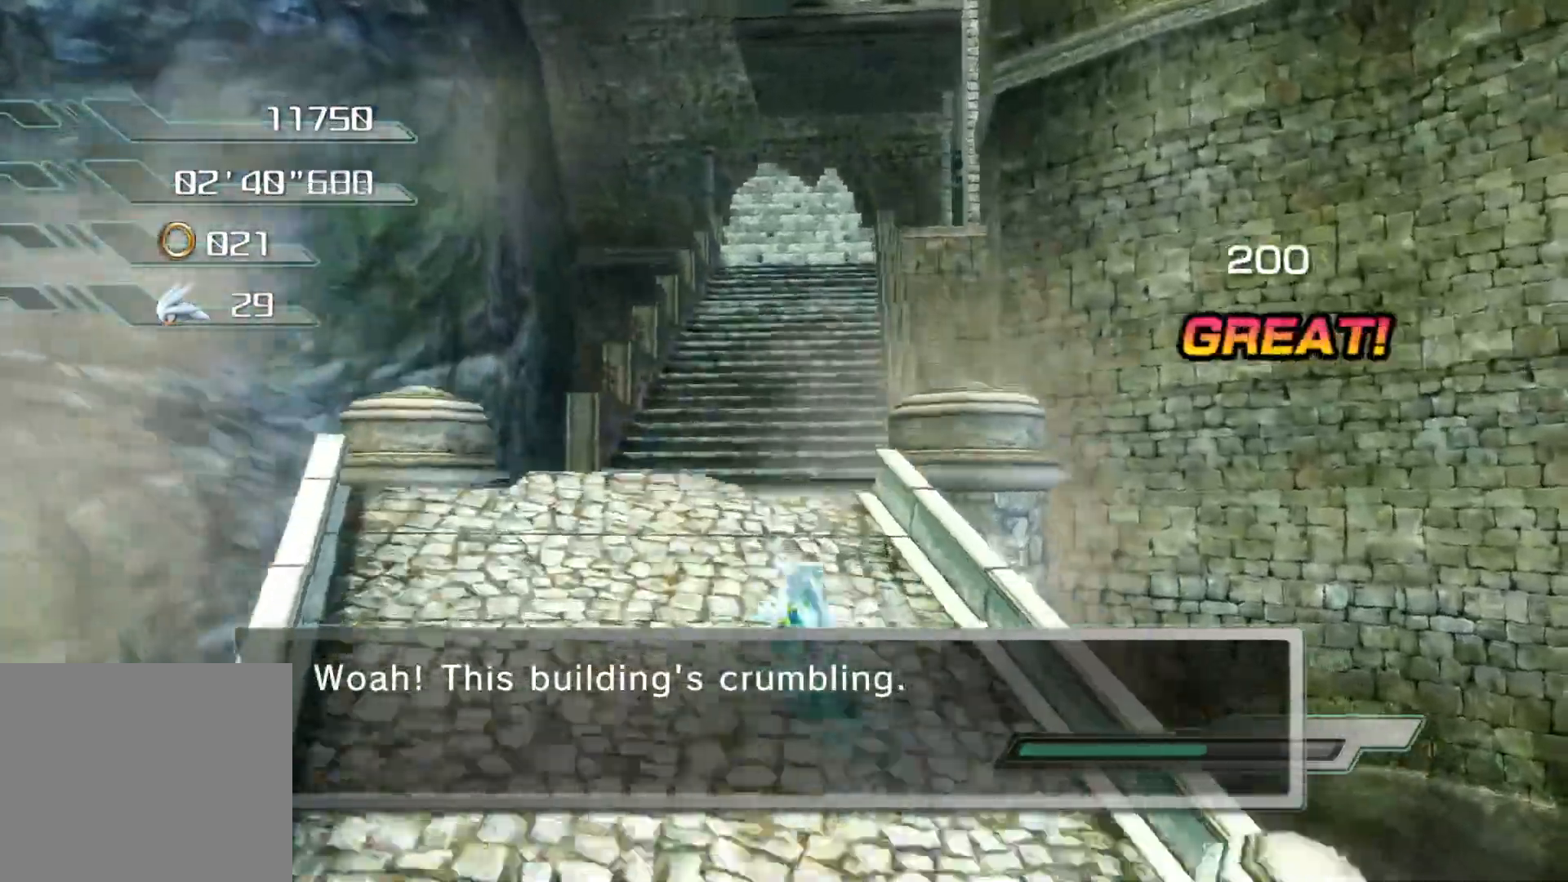
{"buttons": ["CROSS"], "left_stick": "up", "right_stick": "center", "events": []}
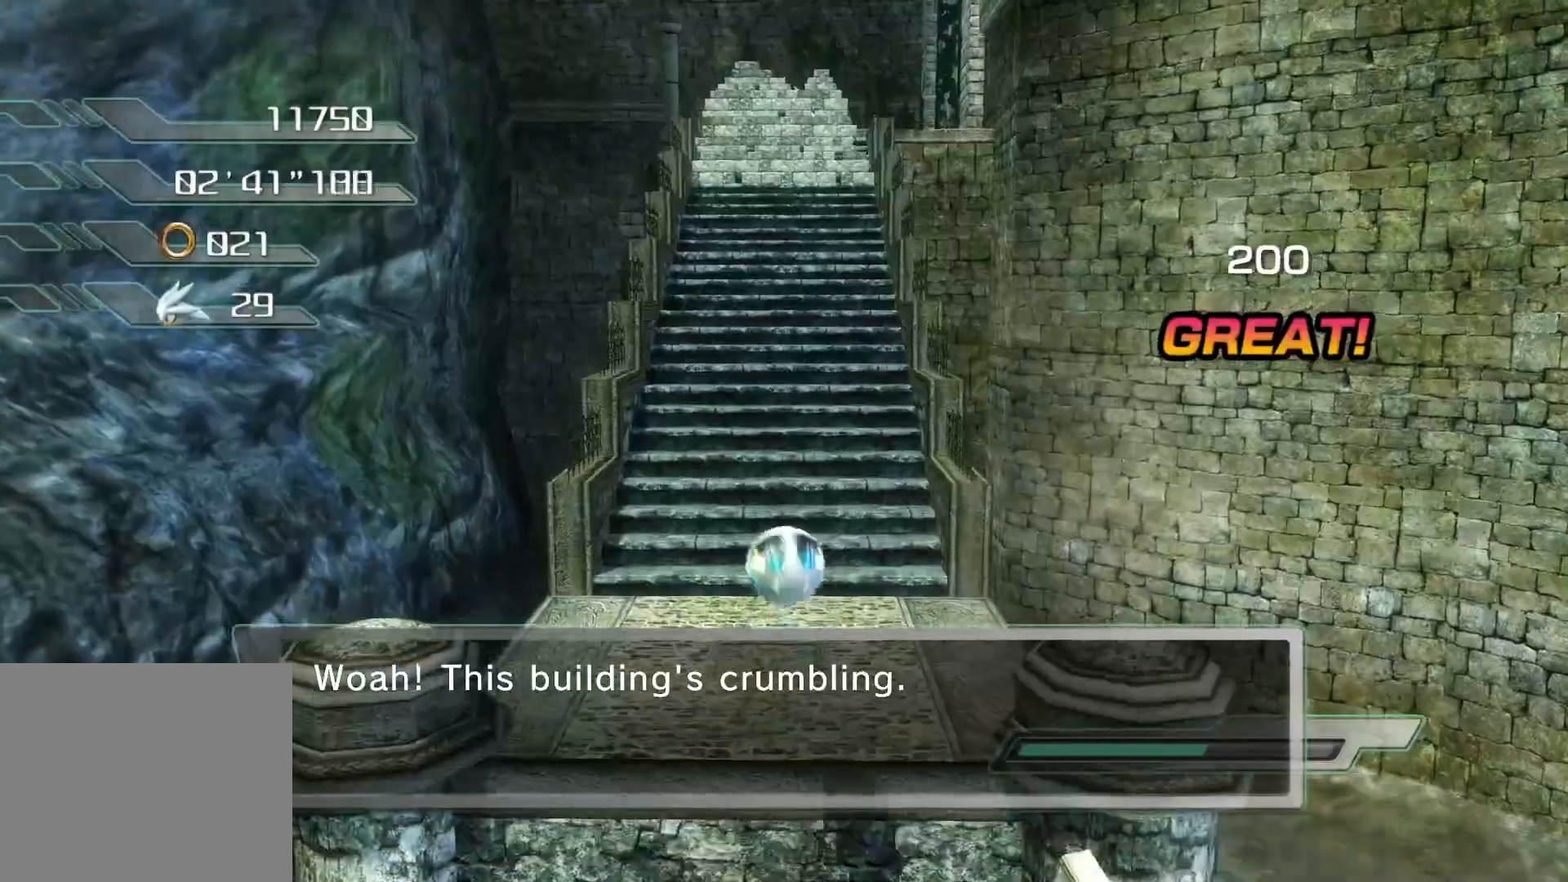
{"buttons": [], "left_stick": "up", "right_stick": "center", "events": [[201, "CROSS", "up"]]}
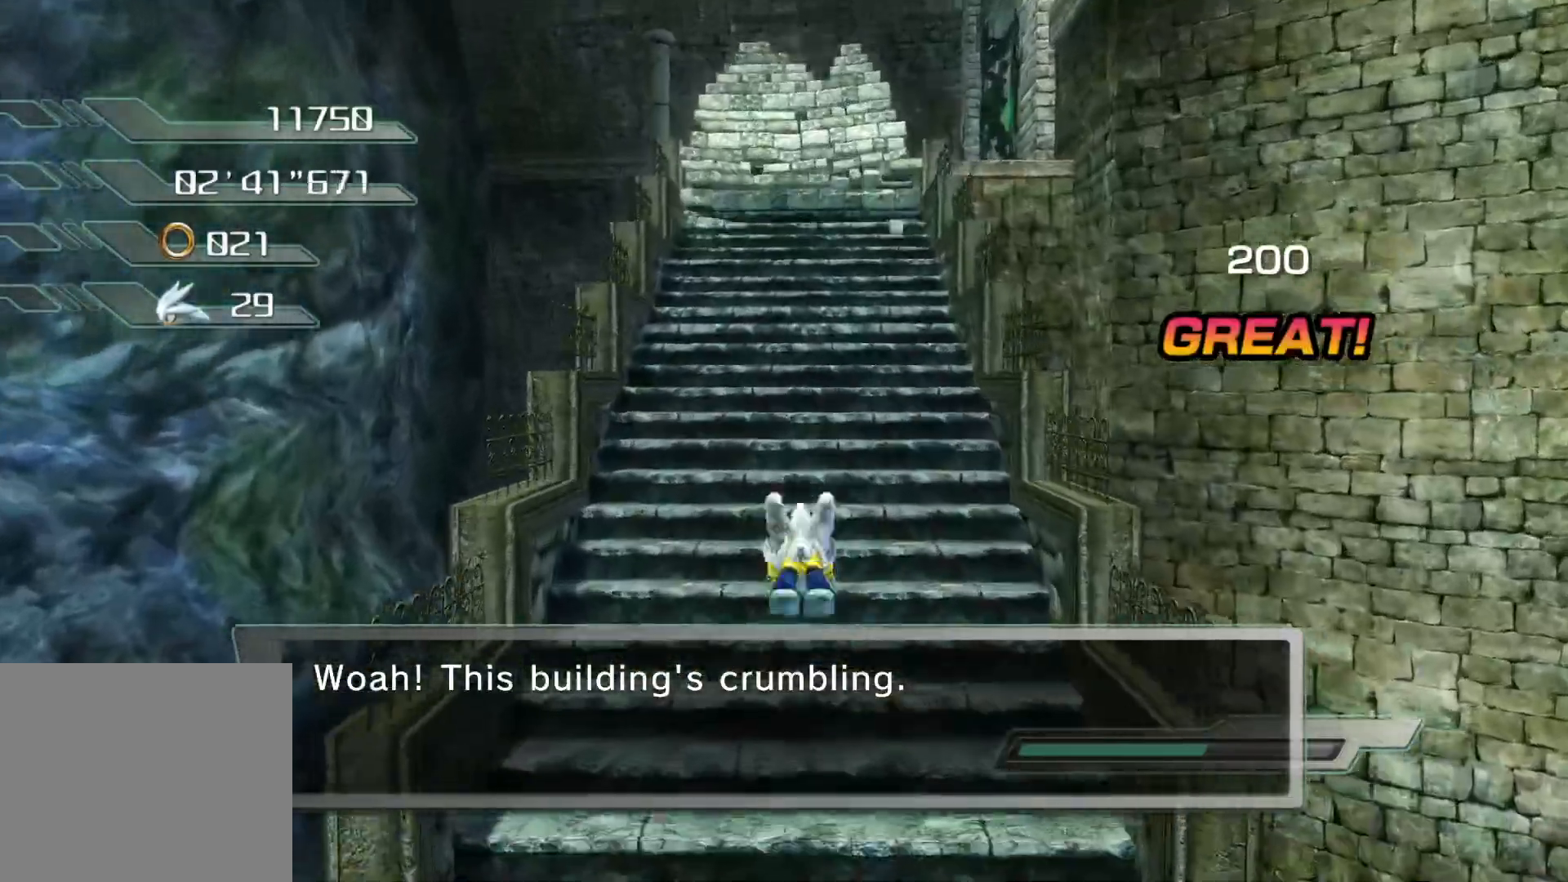
{"buttons": [], "left_stick": "up", "right_stick": "center", "events": []}